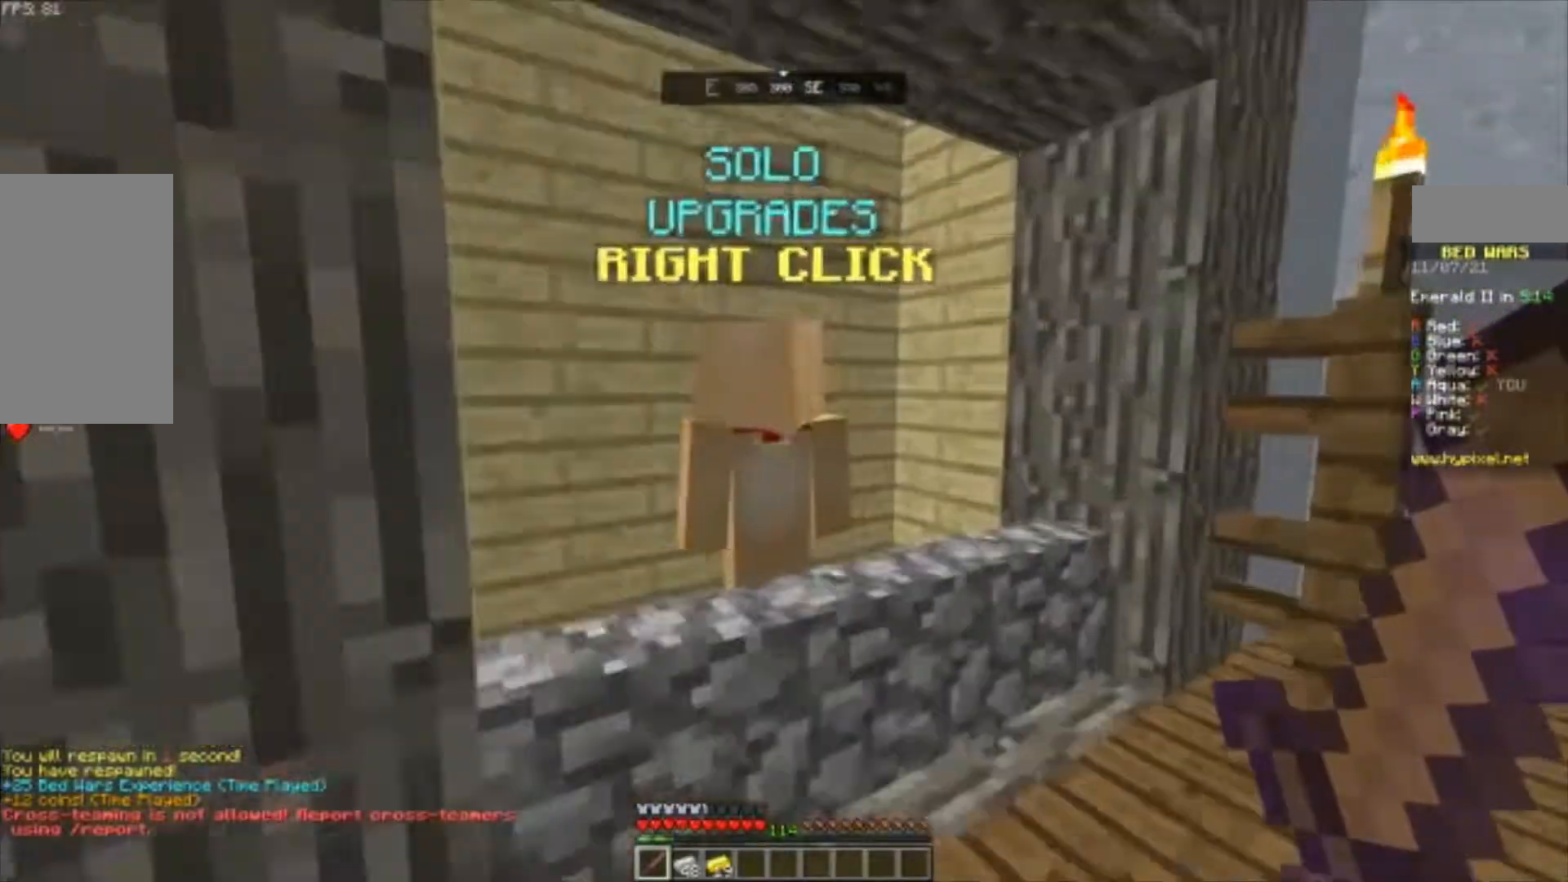
Gameplay with keyboard and mouse; each line is a JSON object with the keys and mouse buttons held at the frame after it. "events" lists presses ("down") and releases ("up") of "a", "d", "s", "space", "w", "mouse_left" and "mouse_right" between this image and that frame as [ms after this image, input, new state], when the widget could be followed in between. "mouse_left", "mouse_right" = the "left", "right" buttons of the "mouse" list. No other keys are recorded. Fast repeated clicks can show as one long hold. Mouse movement is not recorded.
{"keys": [], "mouse": [], "events": [[33, "d", "up"], [67, "a", "down"], [167, "a", "up"], [167, "mouse_right", "down"], [167, "w", "up"], [200, "mouse_right", "up"]]}
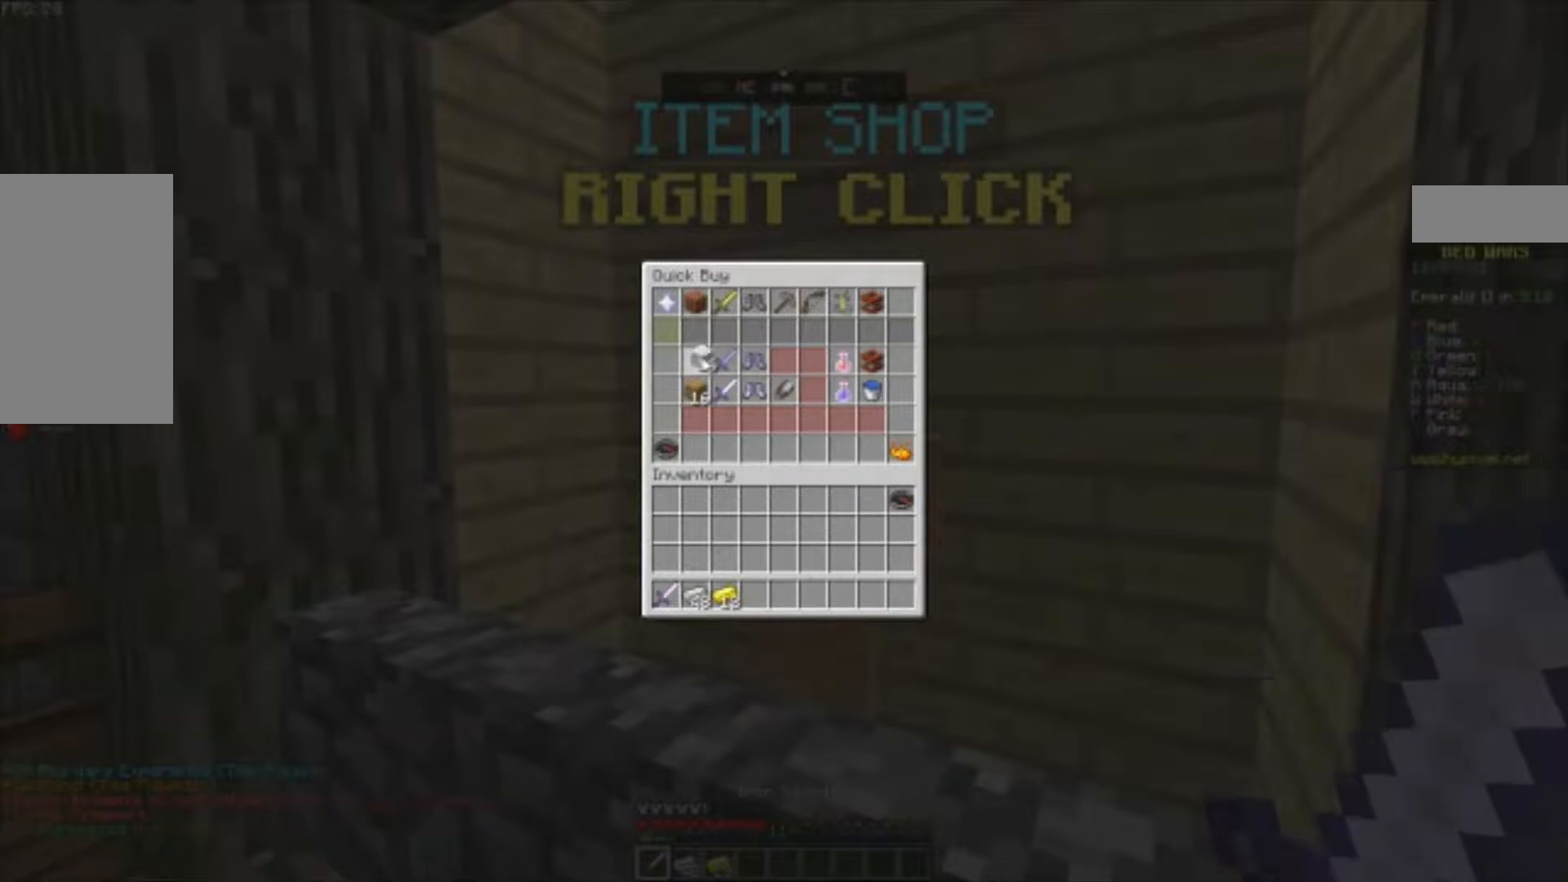
{"keys": [], "mouse": [], "events": []}
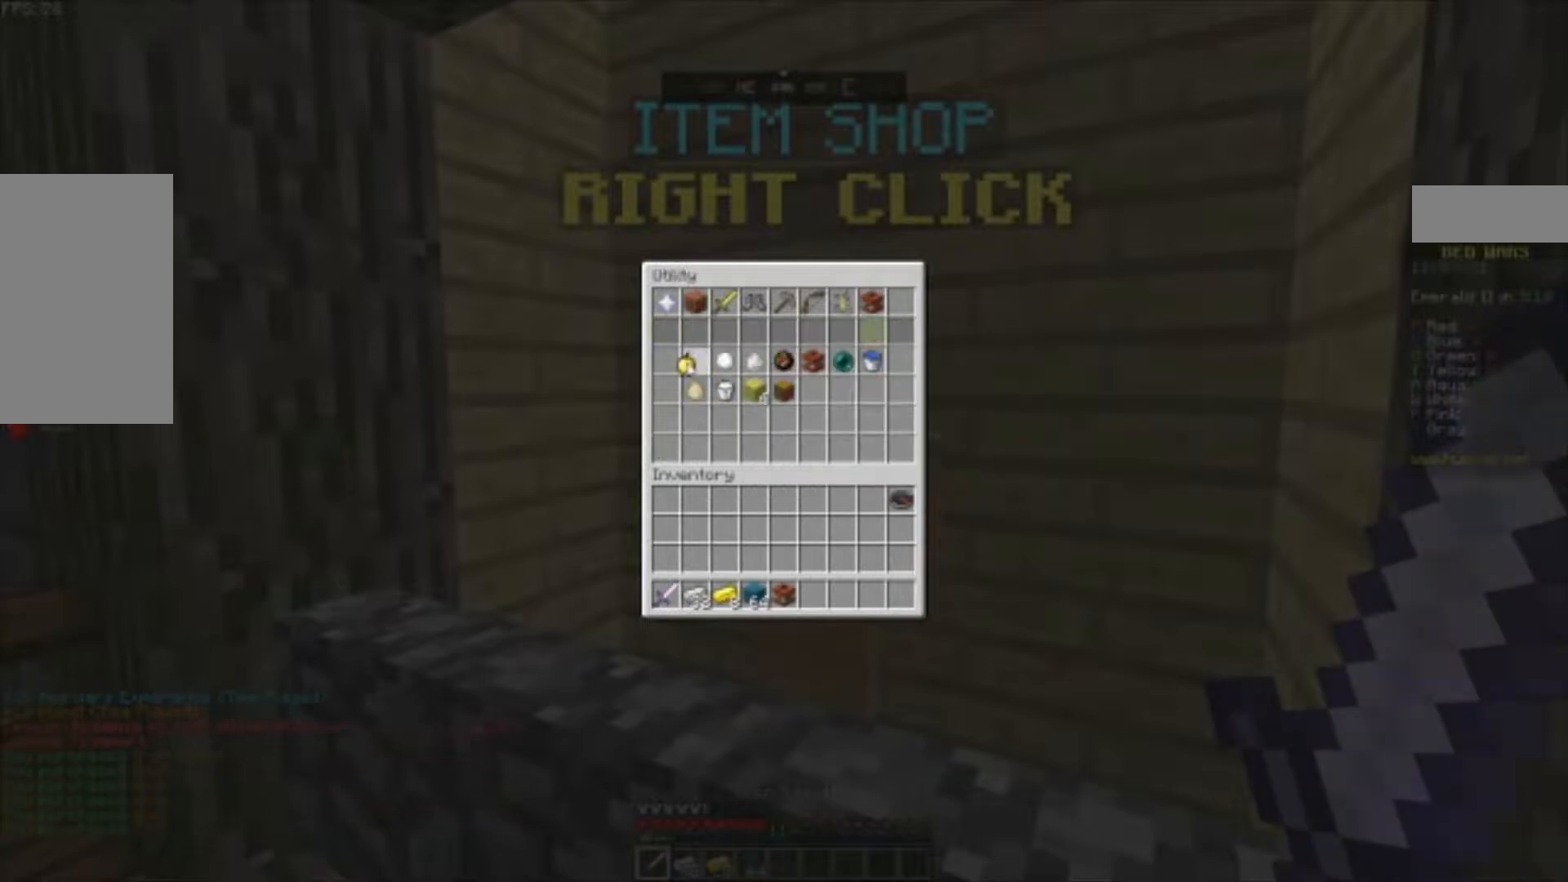
{"keys": [], "mouse": []}
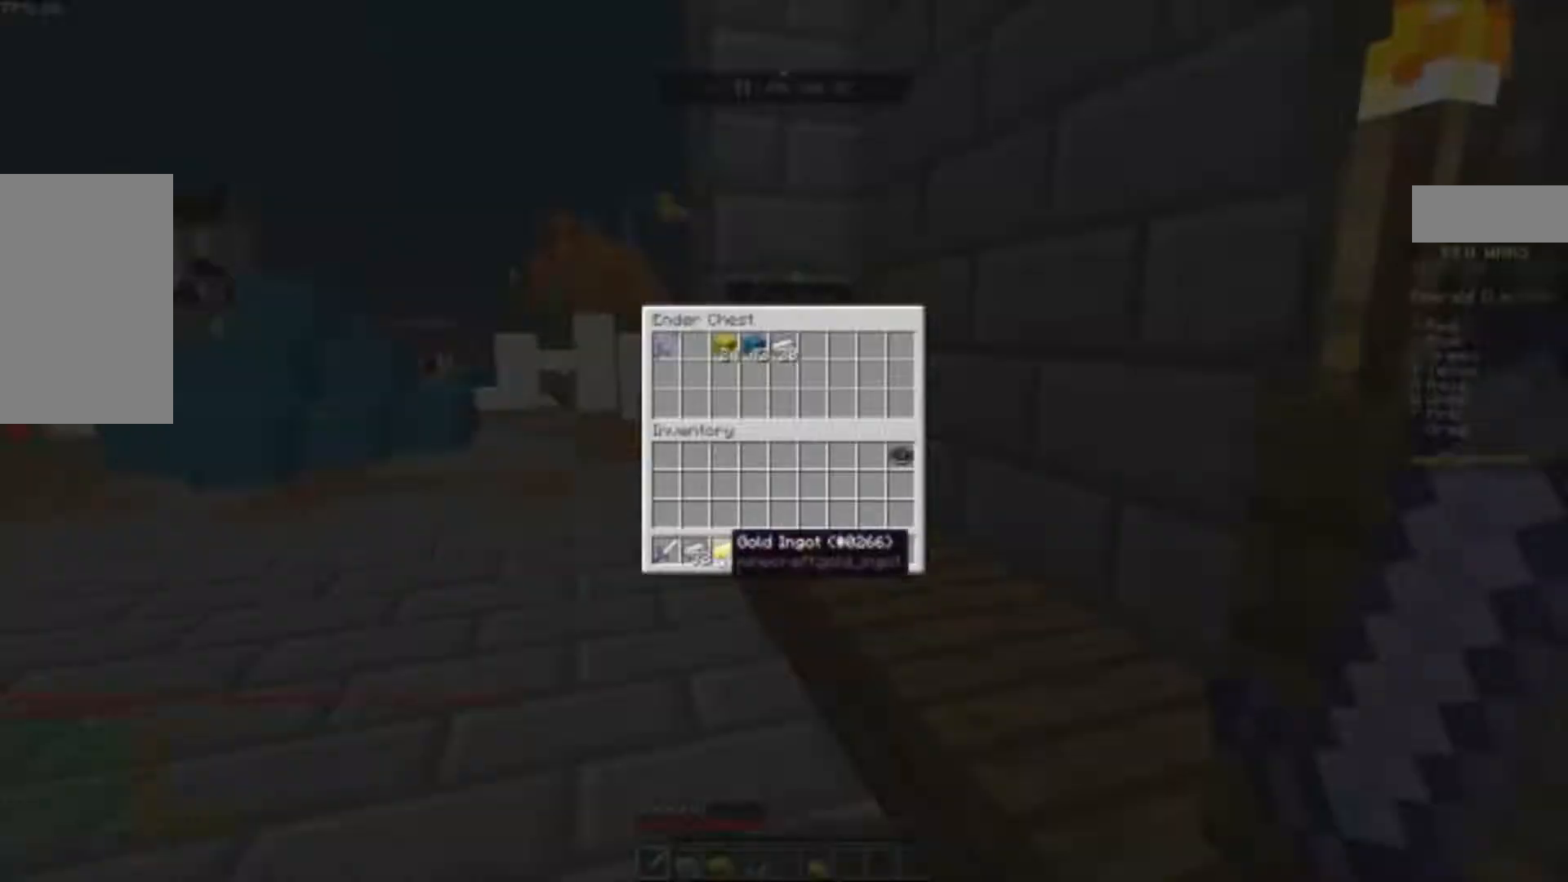
{"keys": ["w"], "mouse": [], "events": [[467, "w", "down"]]}
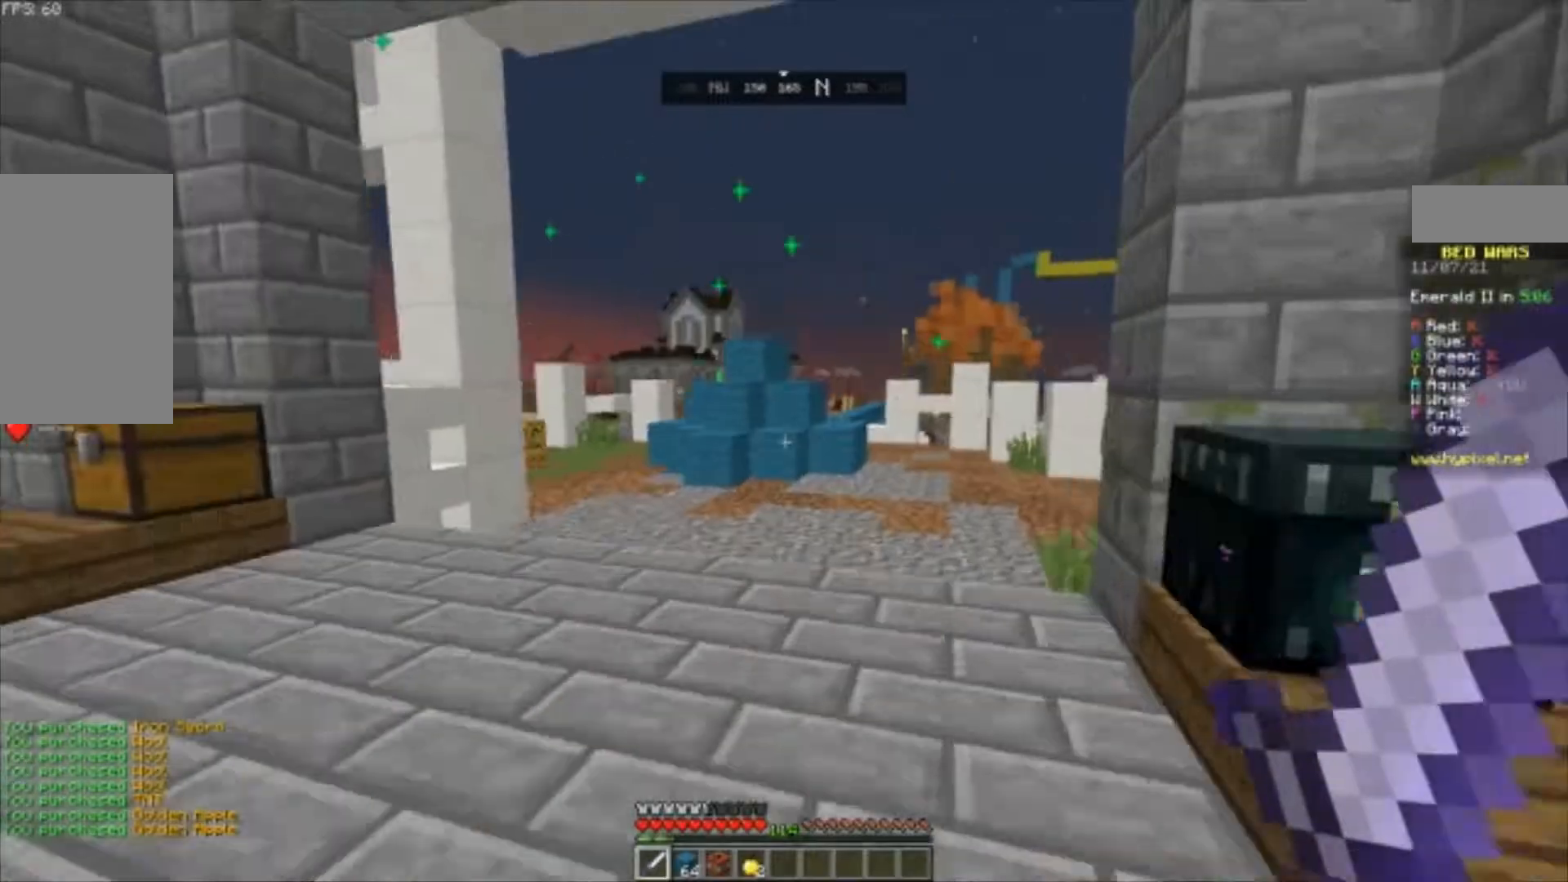
{"keys": ["space", "w"], "mouse": [], "events": [[33, "space", "down"], [267, "space", "up"], [367, "space", "down"], [400, "space", "up"], [467, "space", "down"]]}
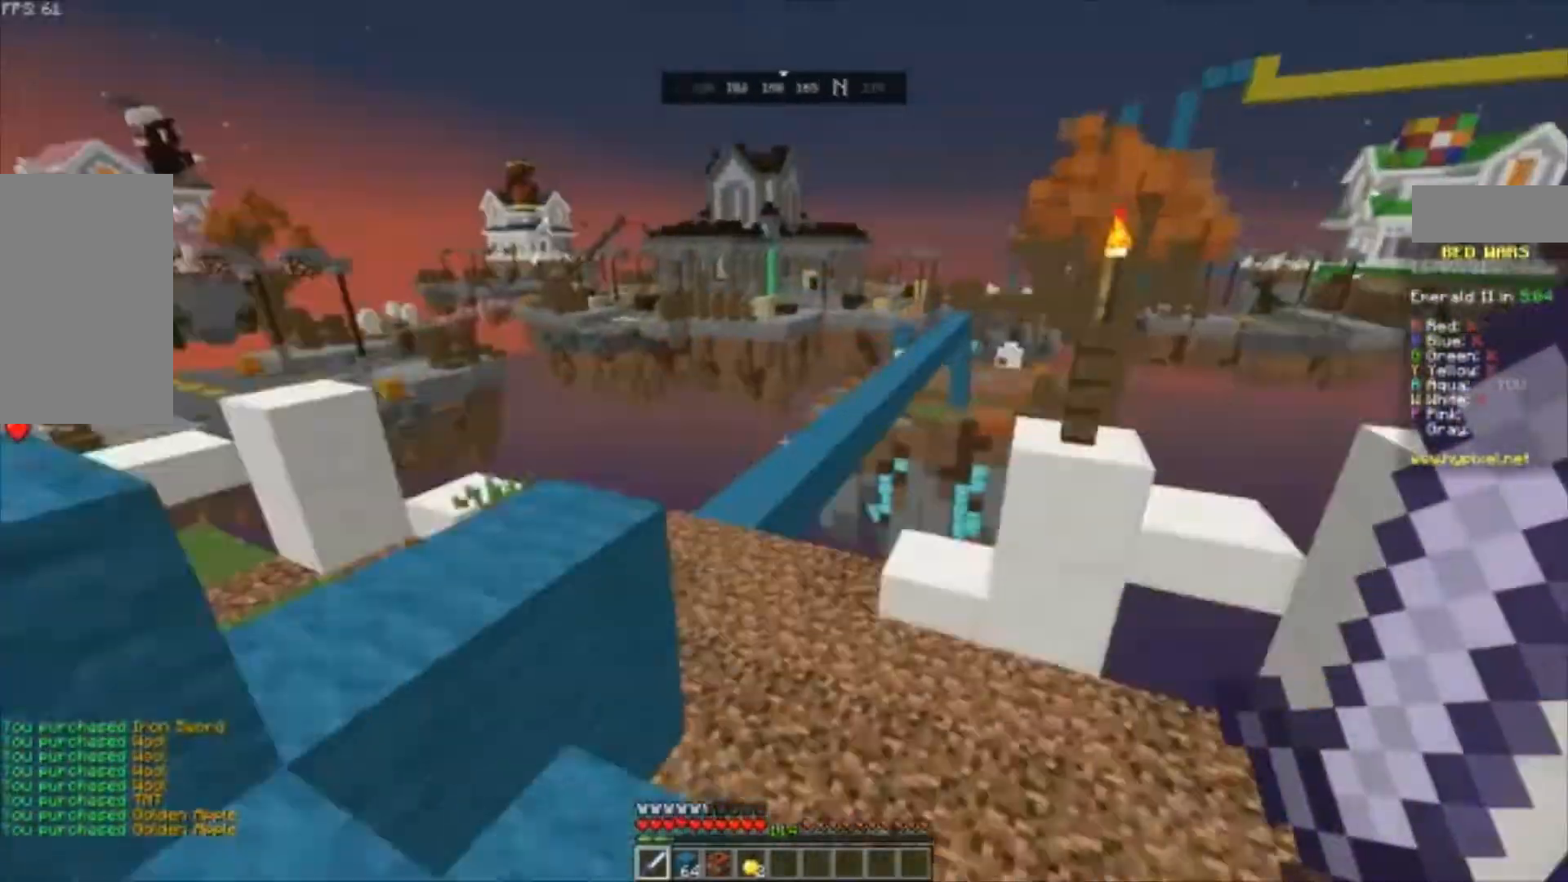
{"keys": ["space", "w"], "mouse": [], "events": [[33, "space", "up"], [133, "a", "down"], [233, "a", "up"], [300, "space", "down"]]}
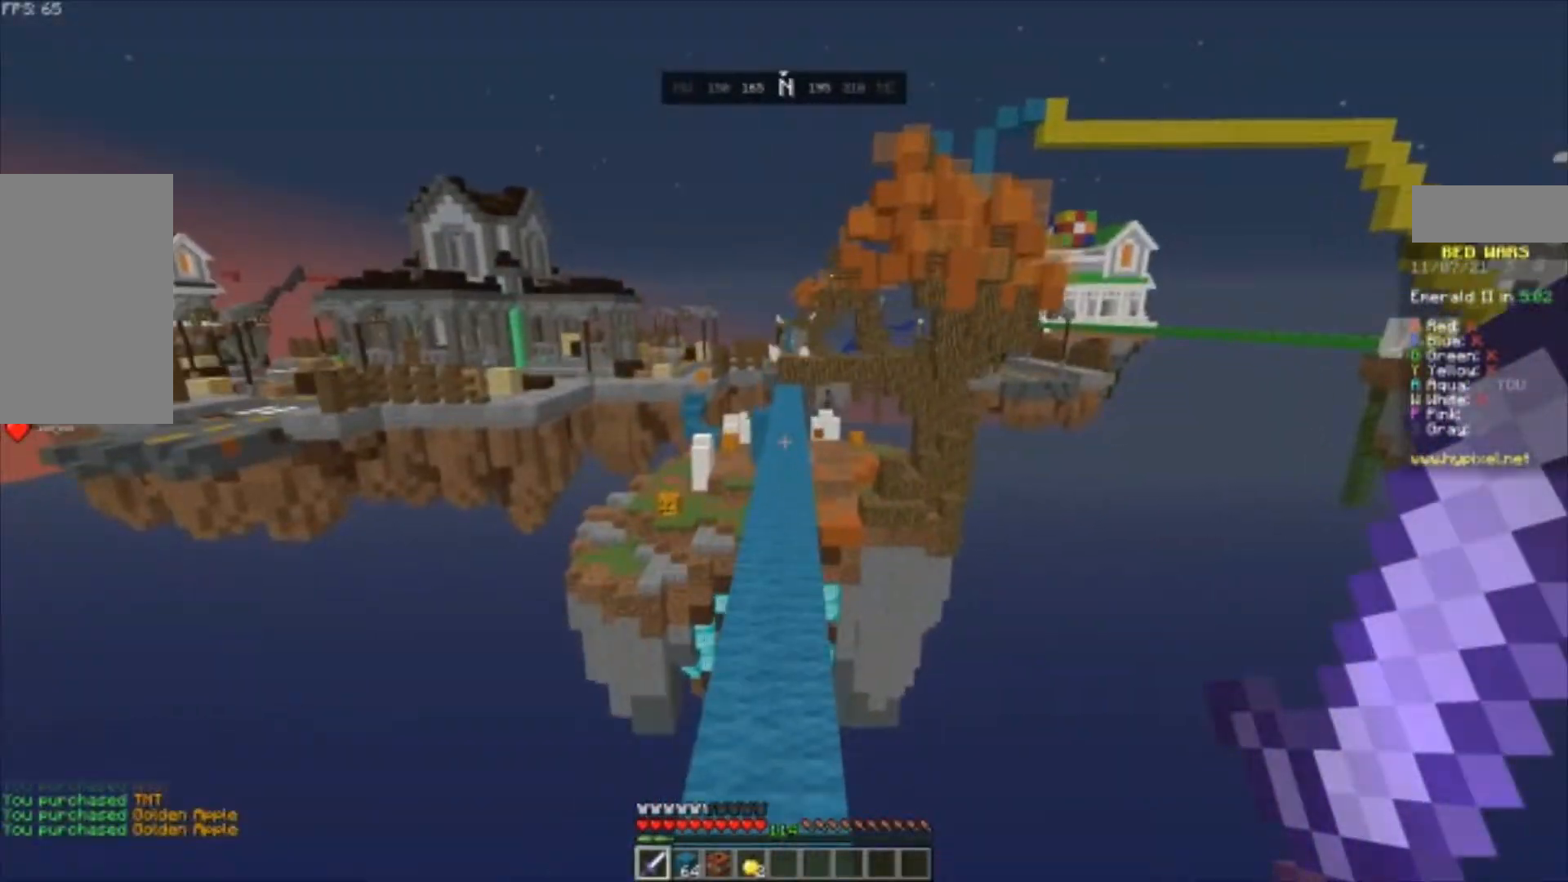
{"keys": ["w"], "mouse": [], "events": [[33, "mouse_left", "down"], [67, "mouse_left", "up"], [233, "mouse_left", "down"], [267, "mouse_left", "up"], [467, "space", "up"]]}
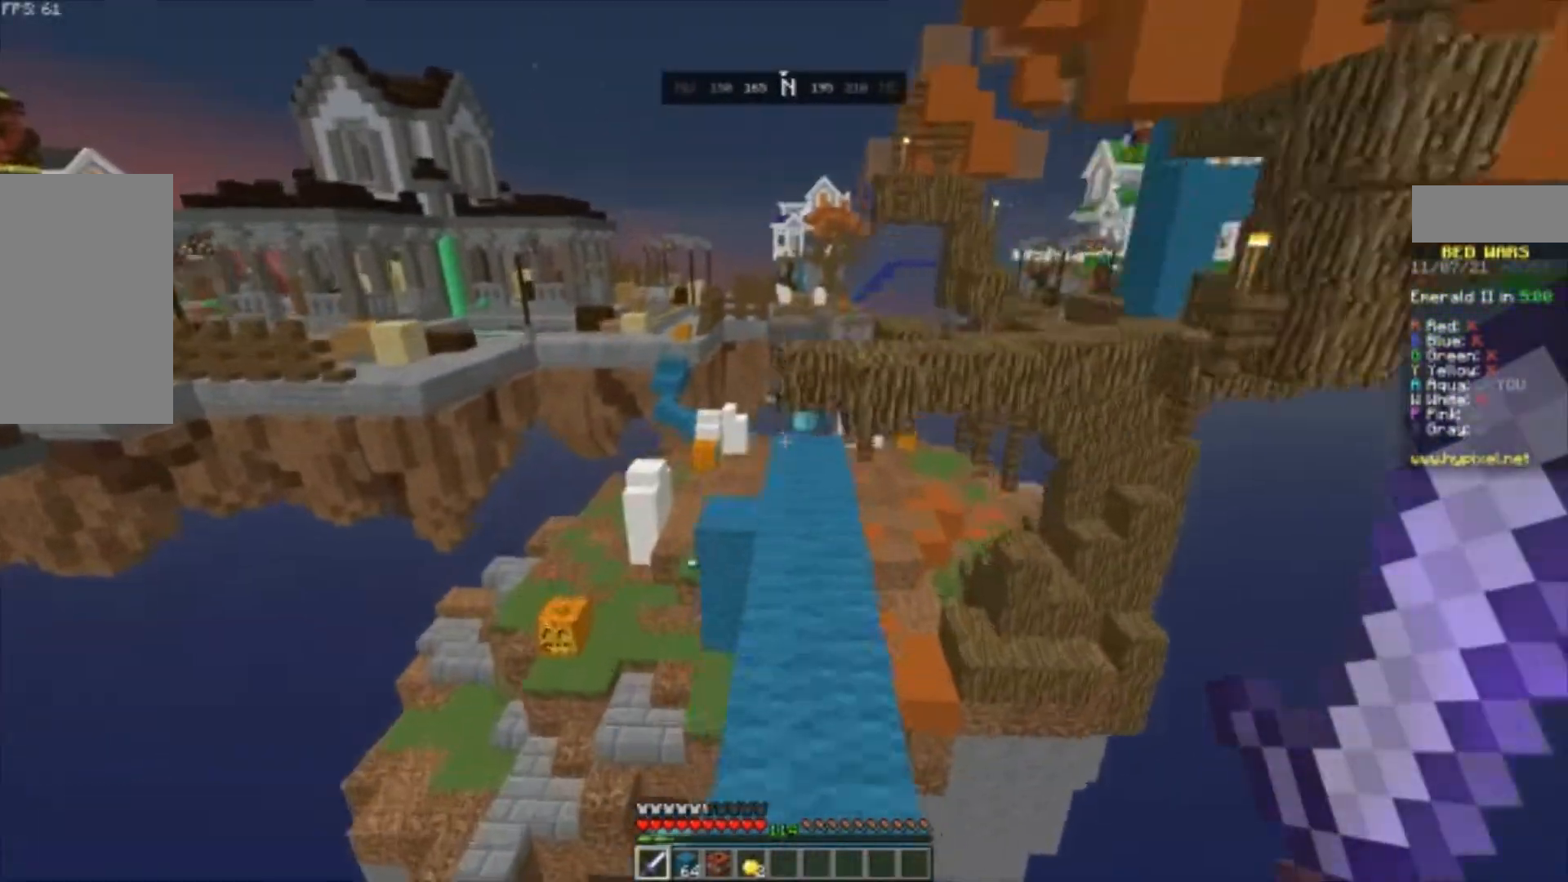
{"keys": ["w"], "mouse": [], "events": []}
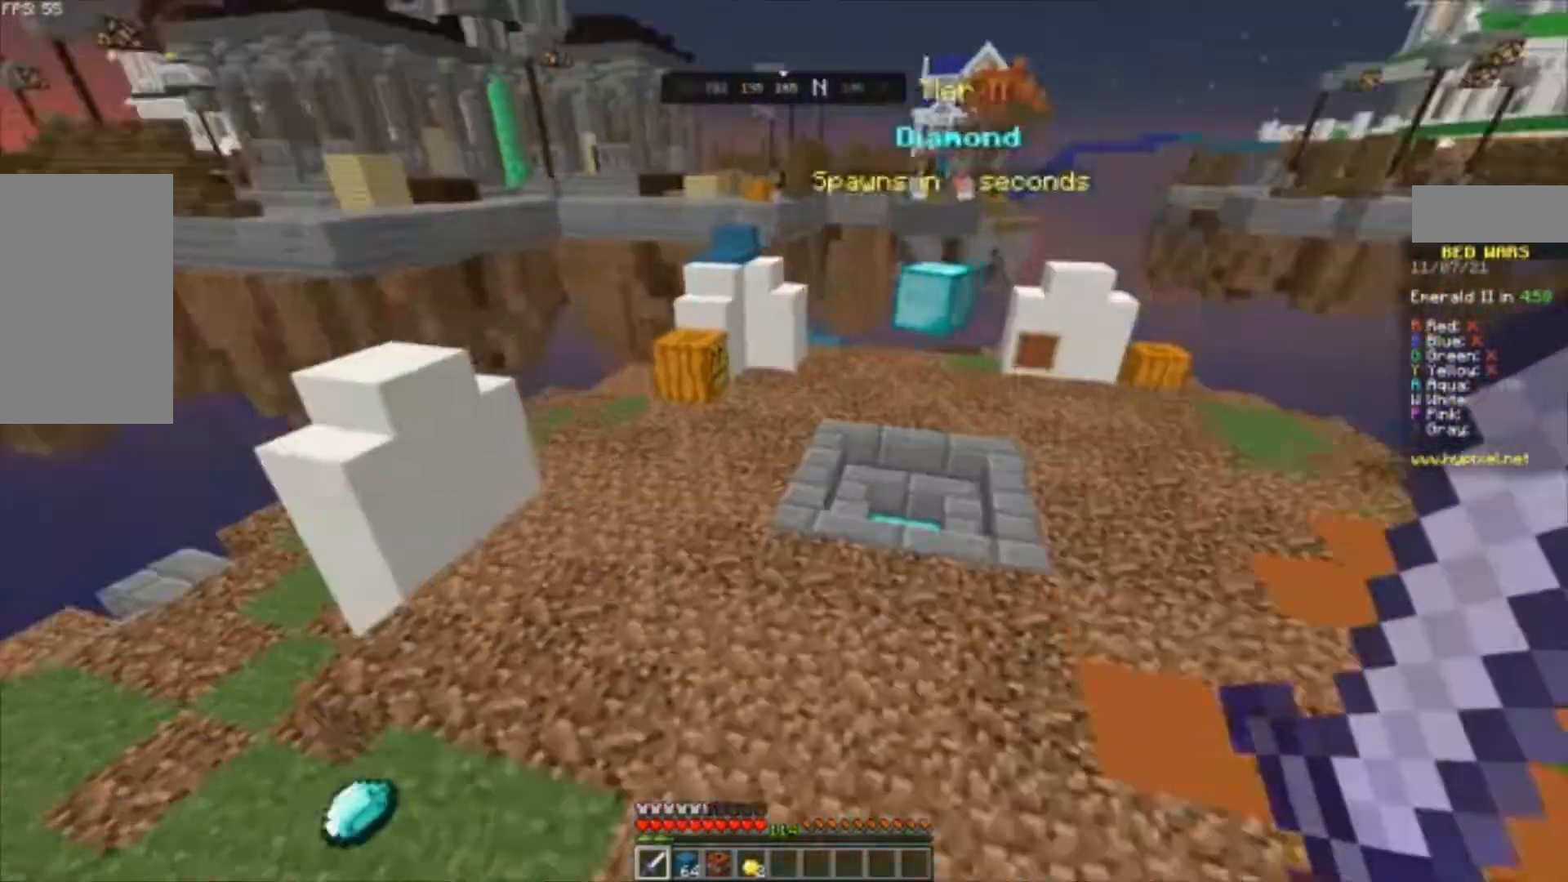
{"keys": ["w"], "mouse": [], "events": [[67, "a", "down"], [67, "space", "down"], [167, "a", "up"], [167, "space", "up"], [367, "space", "down"], [433, "space", "up"]]}
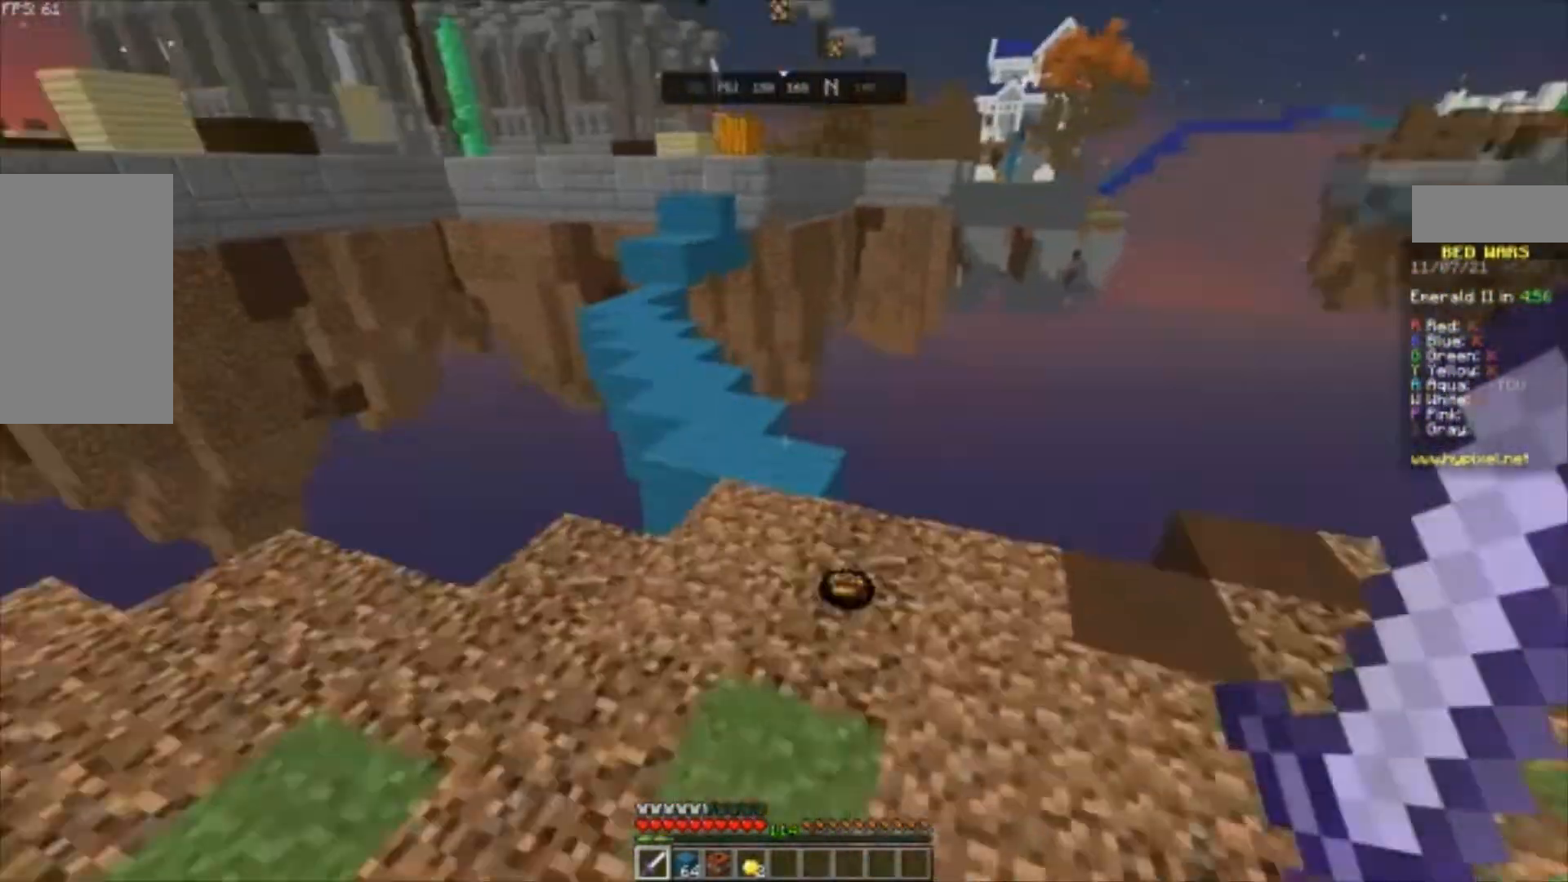
{"keys": ["w"], "mouse": [], "events": [[233, "space", "down"], [267, "space", "up"]]}
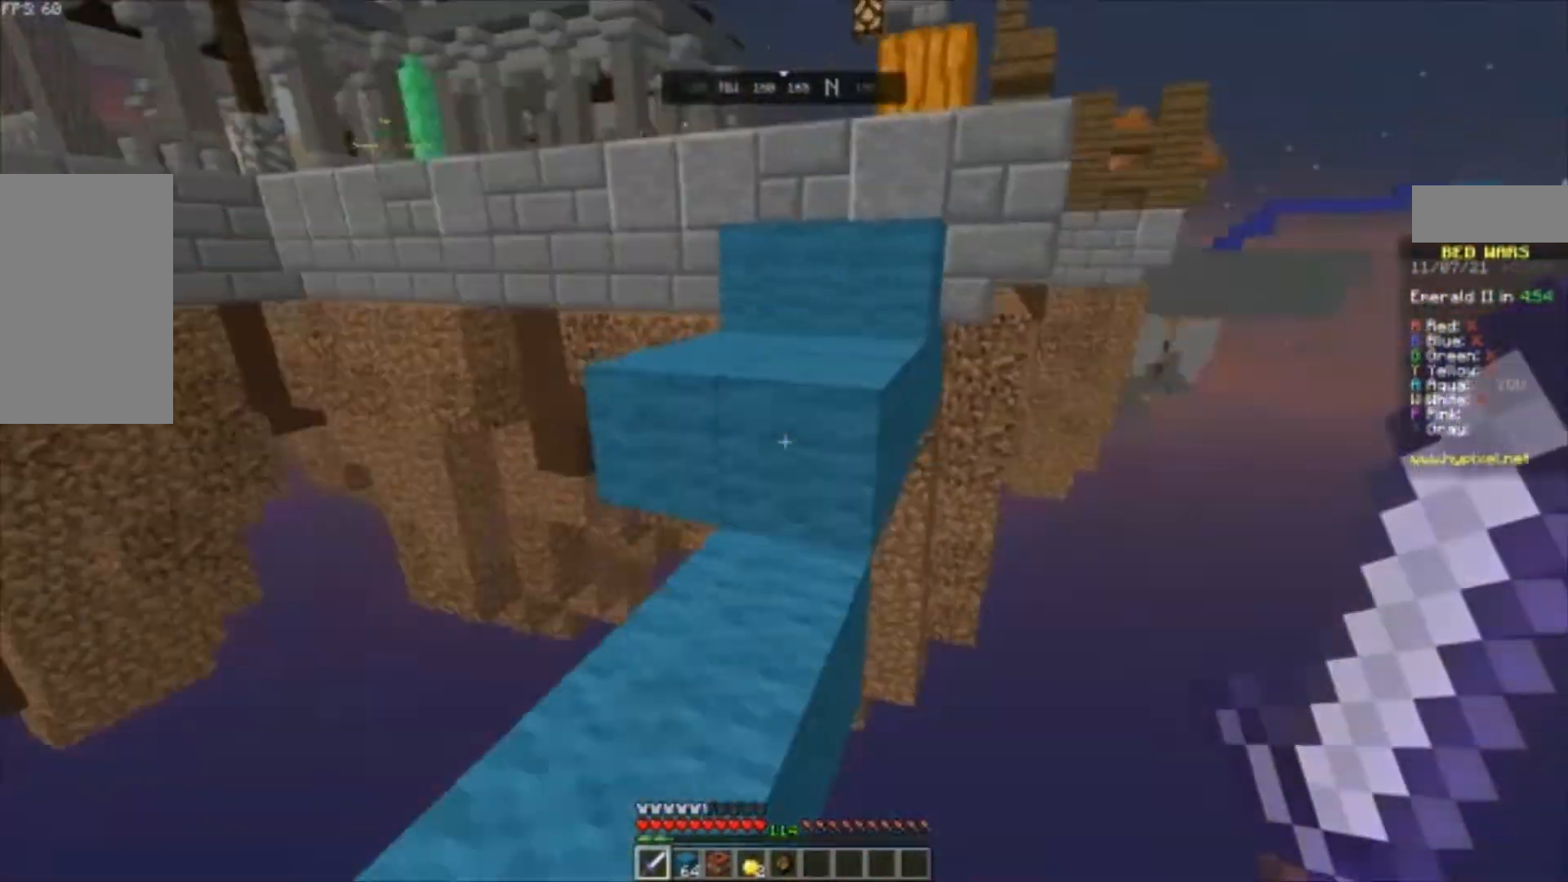
{"keys": ["space", "w"], "mouse": [], "events": [[267, "space", "down"], [300, "space", "up"], [400, "space", "down"]]}
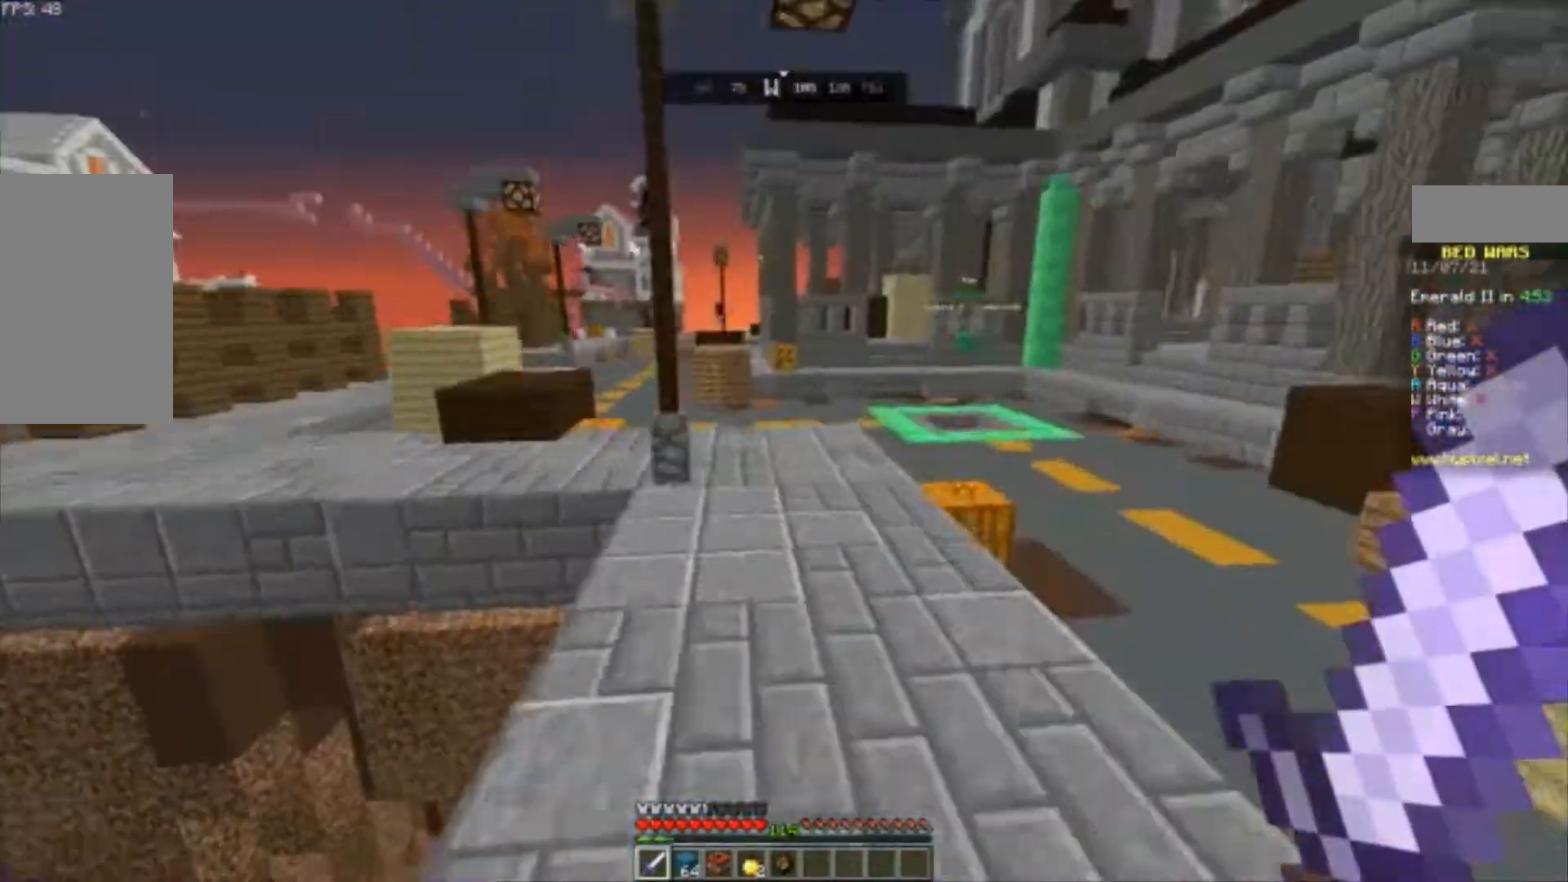
{"keys": ["space", "w"], "mouse": [], "events": []}
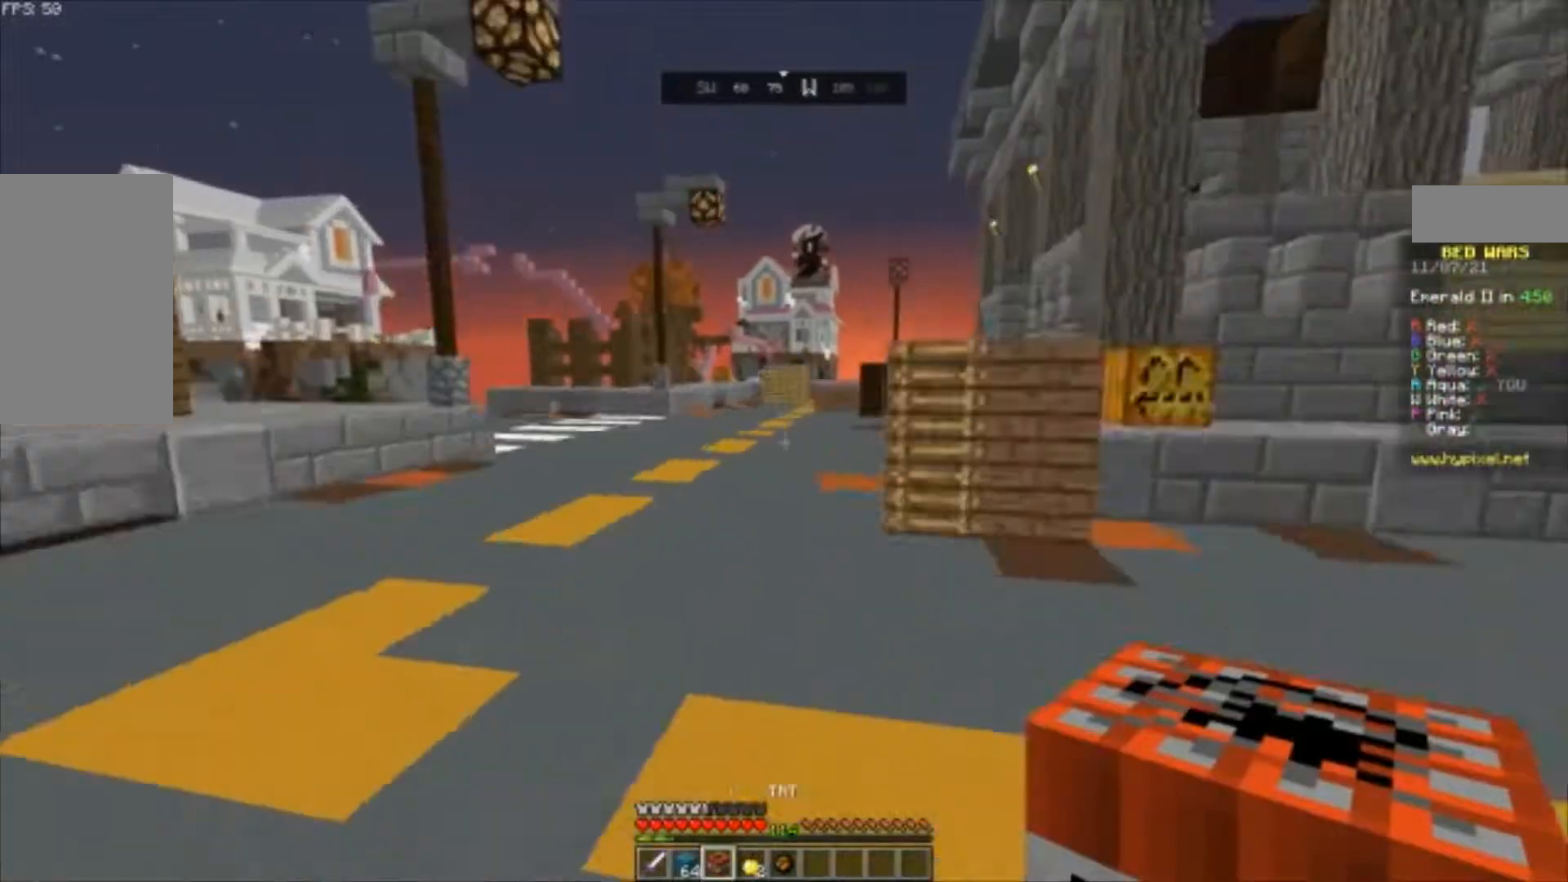
{"keys": ["space", "w"], "mouse": [], "events": []}
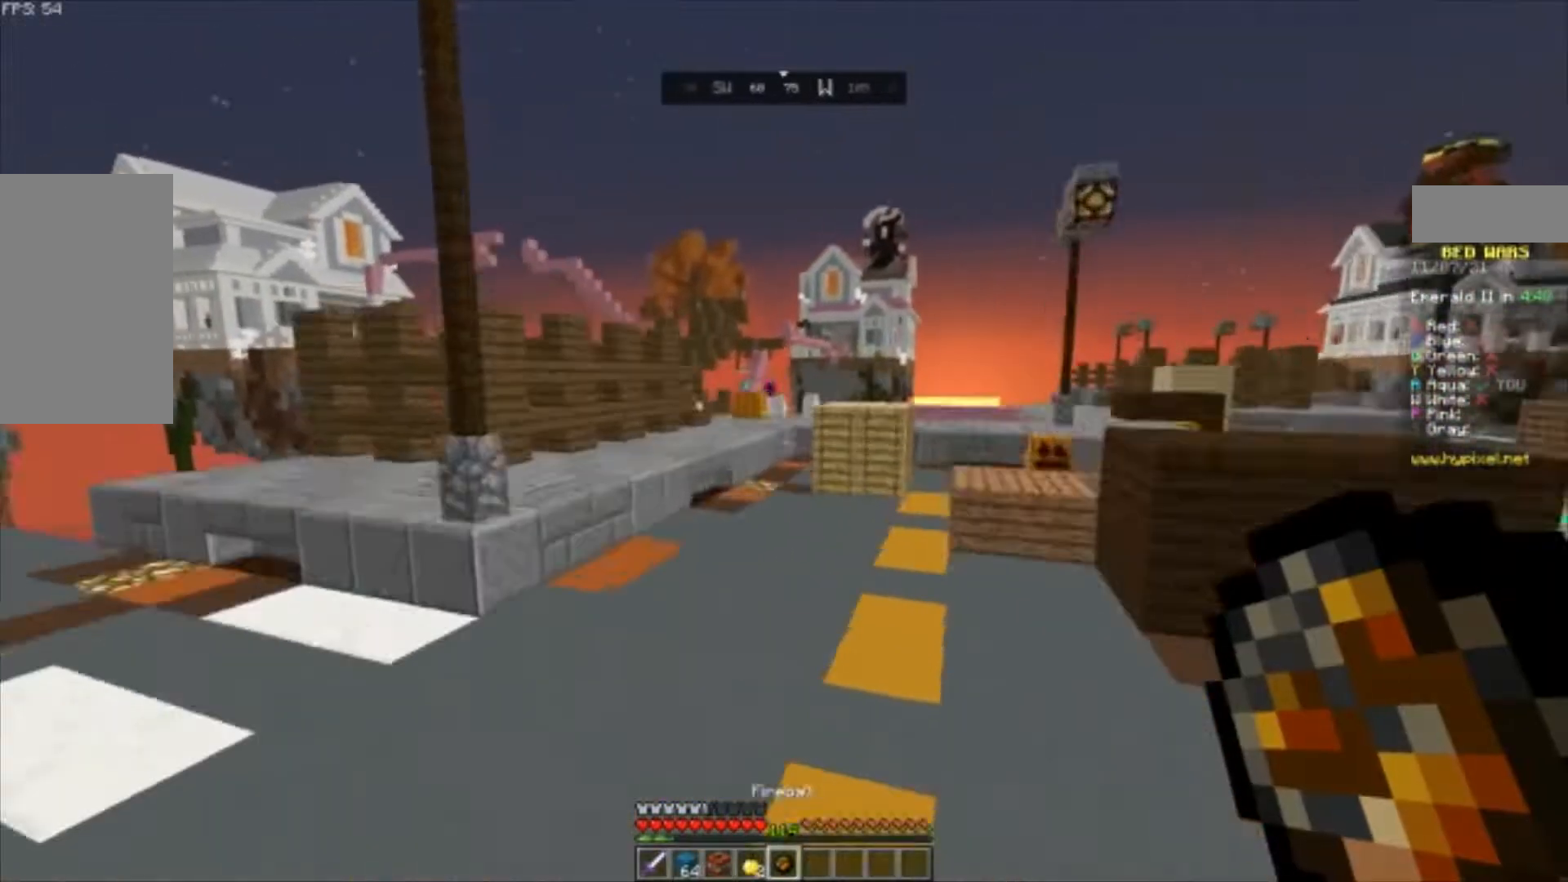
{"keys": ["w"], "mouse": [], "events": [[333, "space", "up"]]}
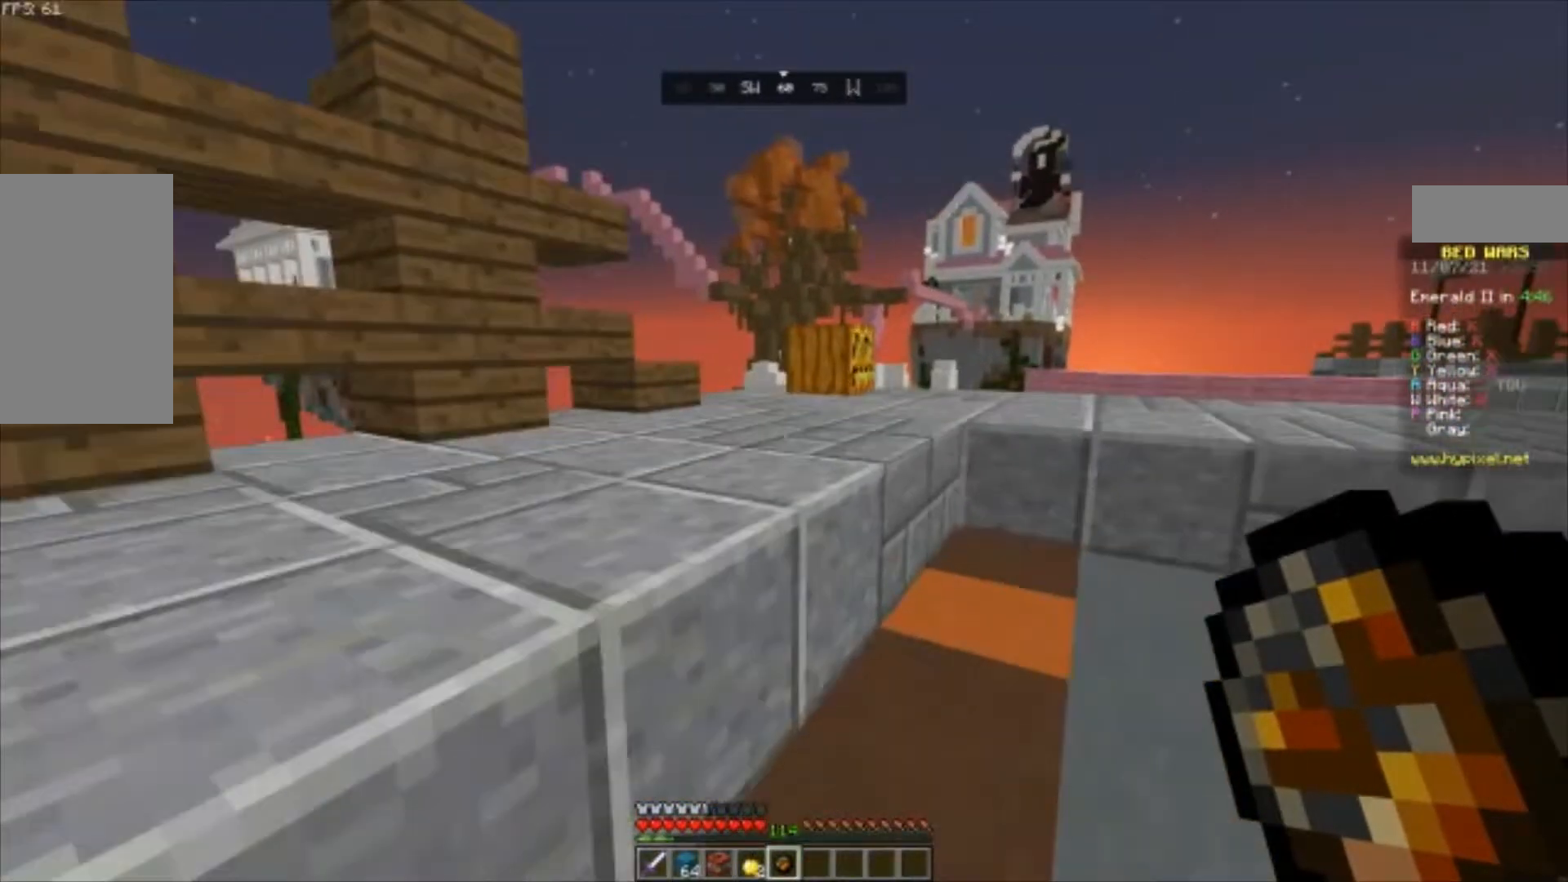
{"keys": ["w"], "mouse": []}
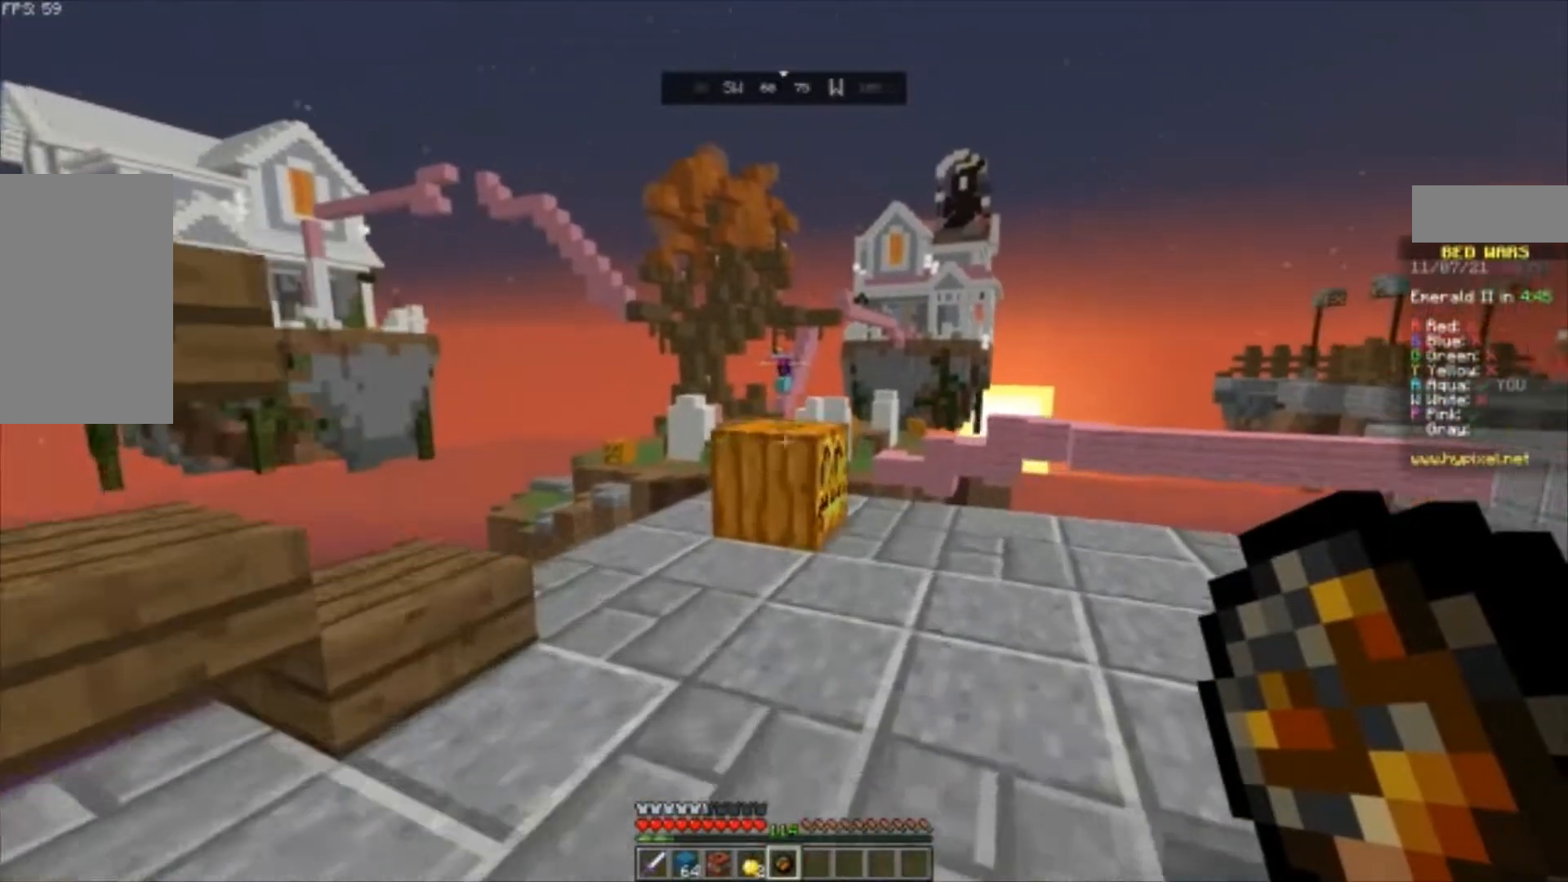
{"keys": ["d", "w"], "mouse": [], "events": [[33, "d", "down"]]}
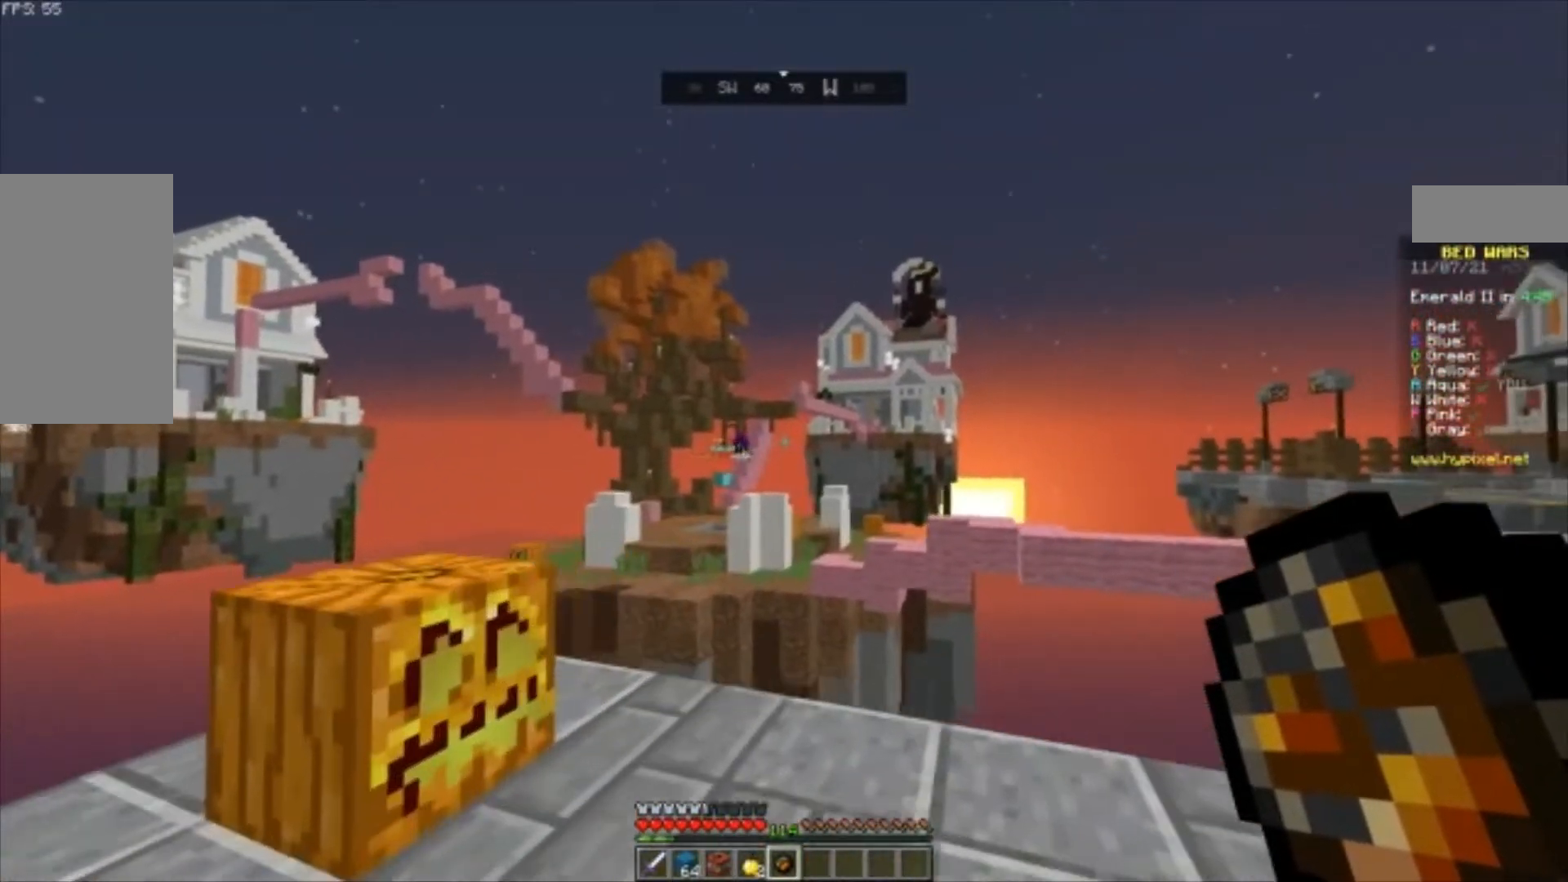
{"keys": [], "mouse": []}
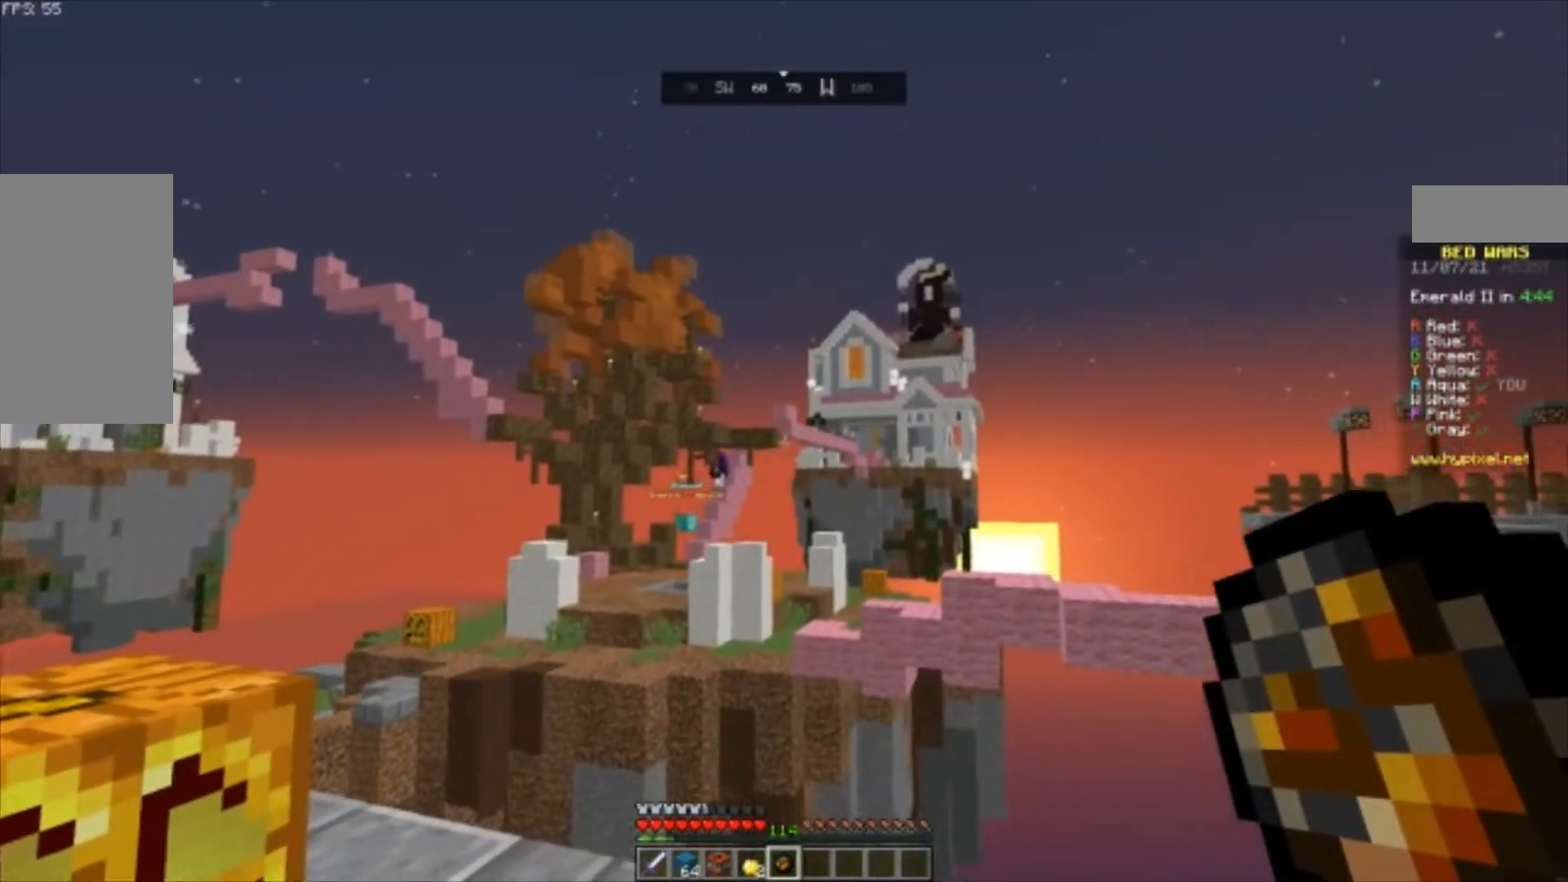
{"keys": [], "mouse": [], "events": []}
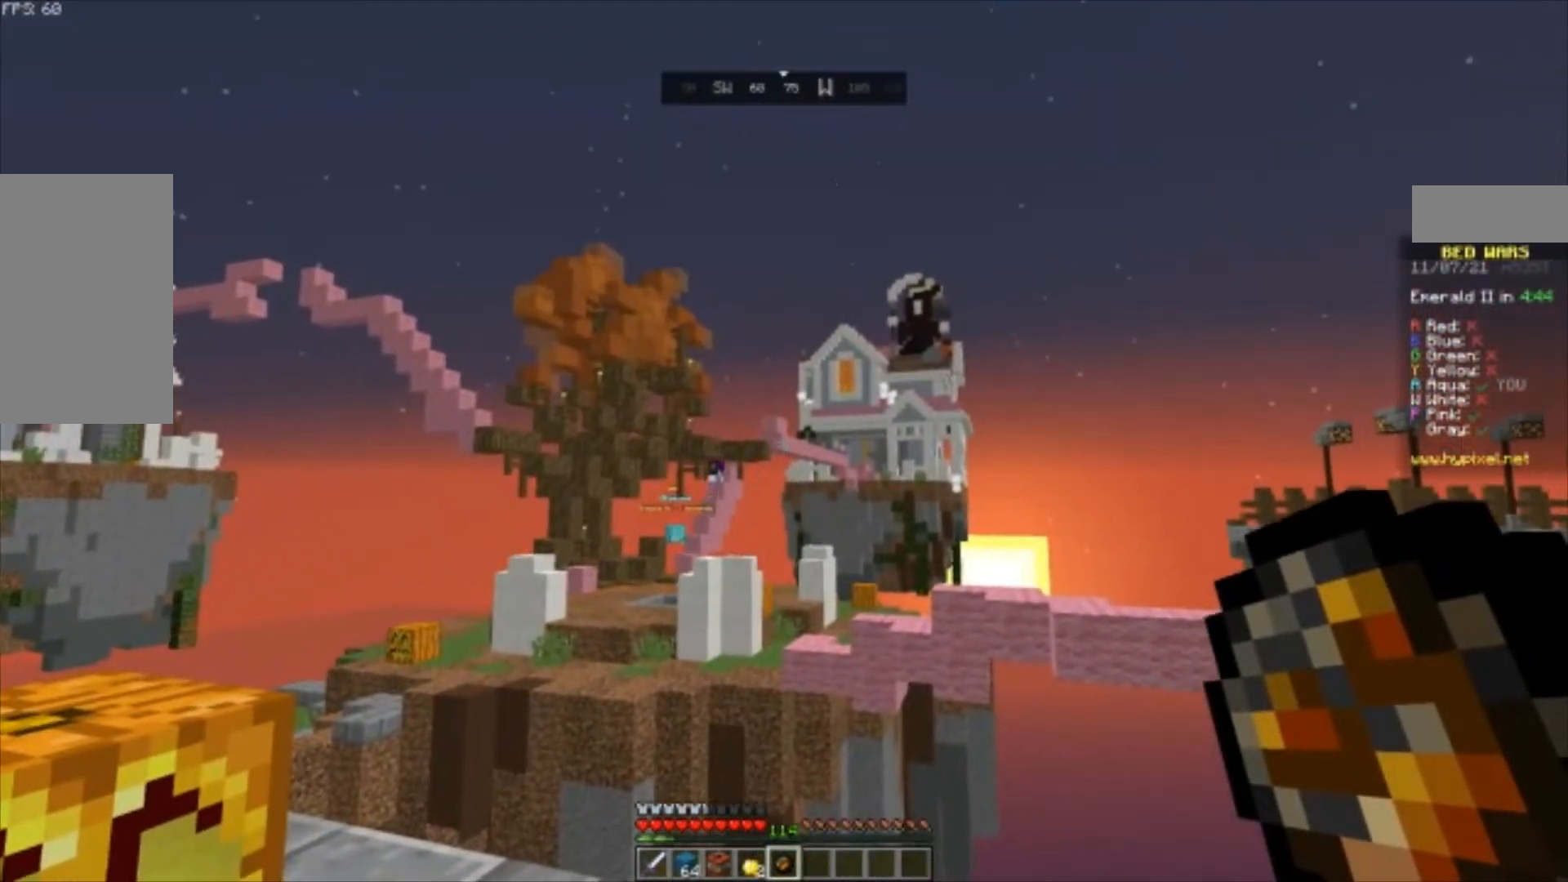
{"keys": [], "mouse": [], "events": []}
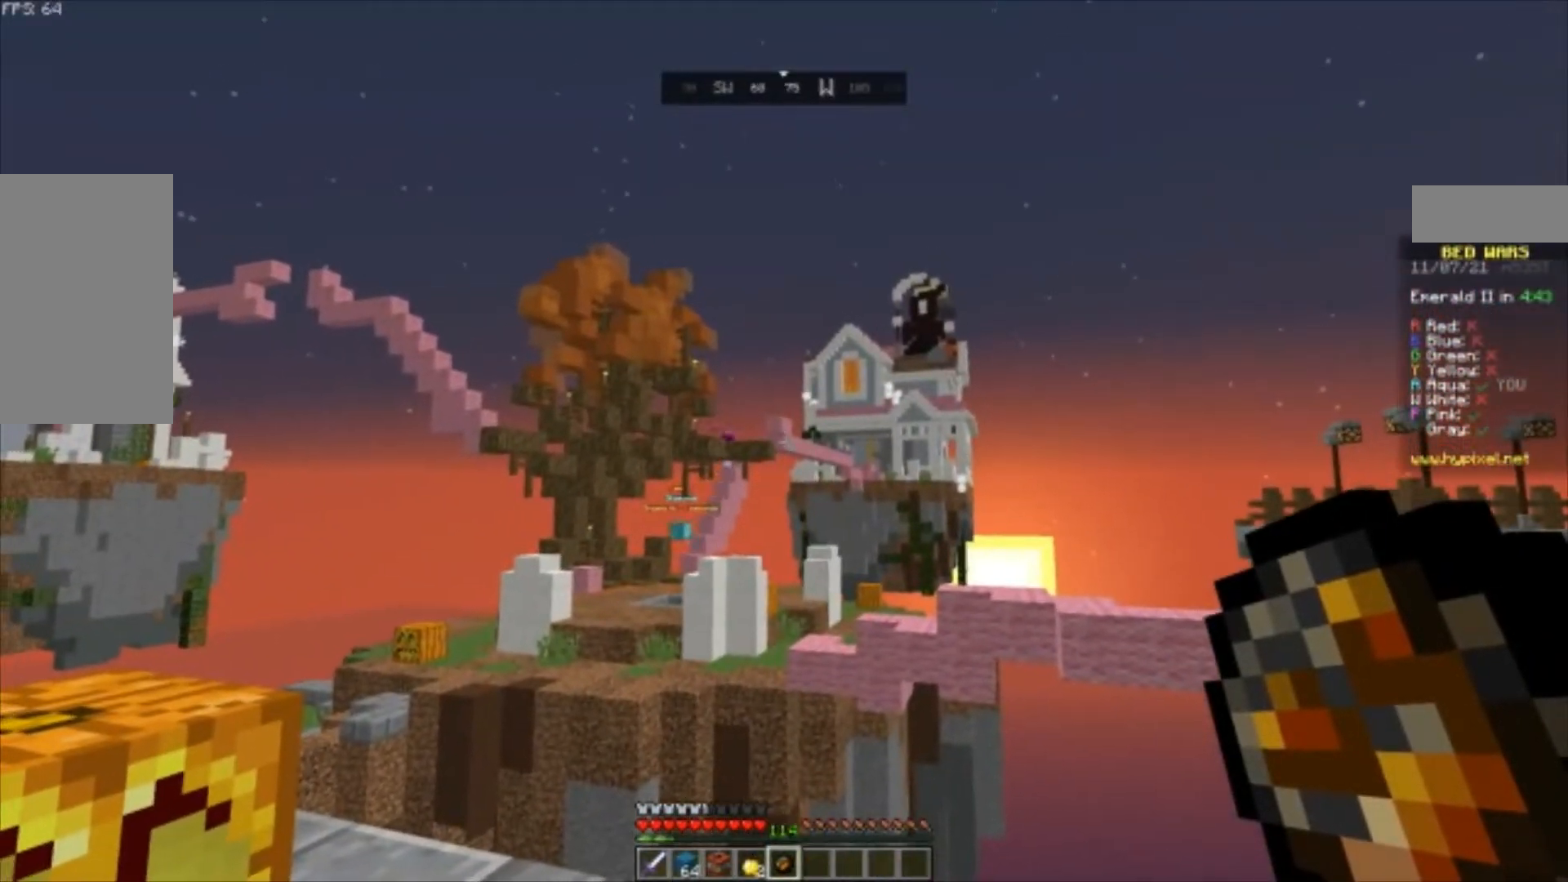
{"keys": [], "mouse": [], "events": [[133, "mouse_right", "down"], [267, "mouse_right", "up"]]}
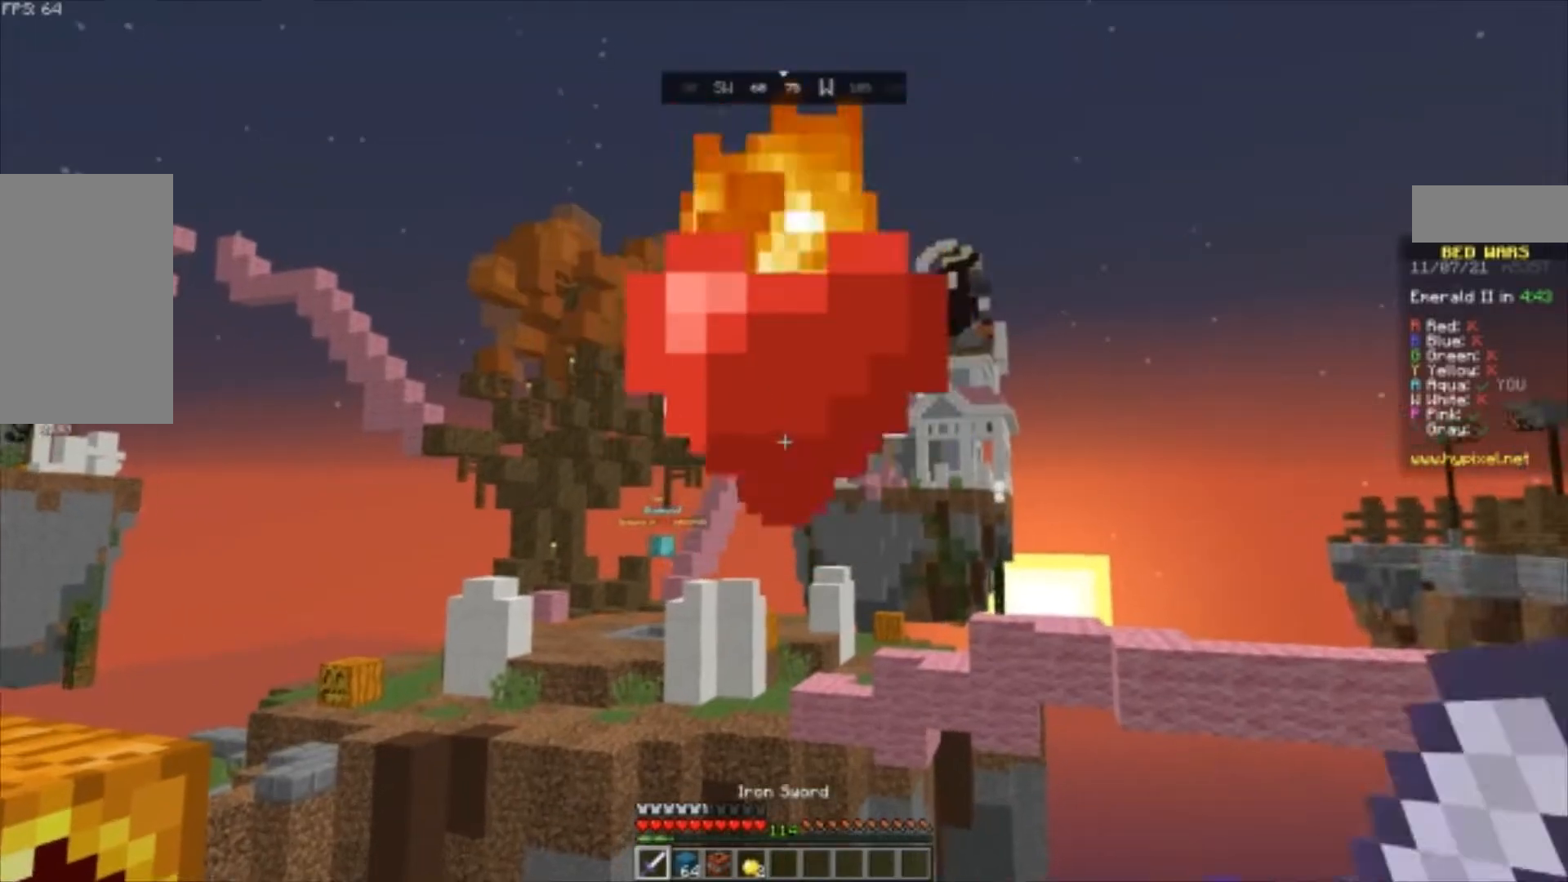
{"keys": [], "mouse": [], "events": []}
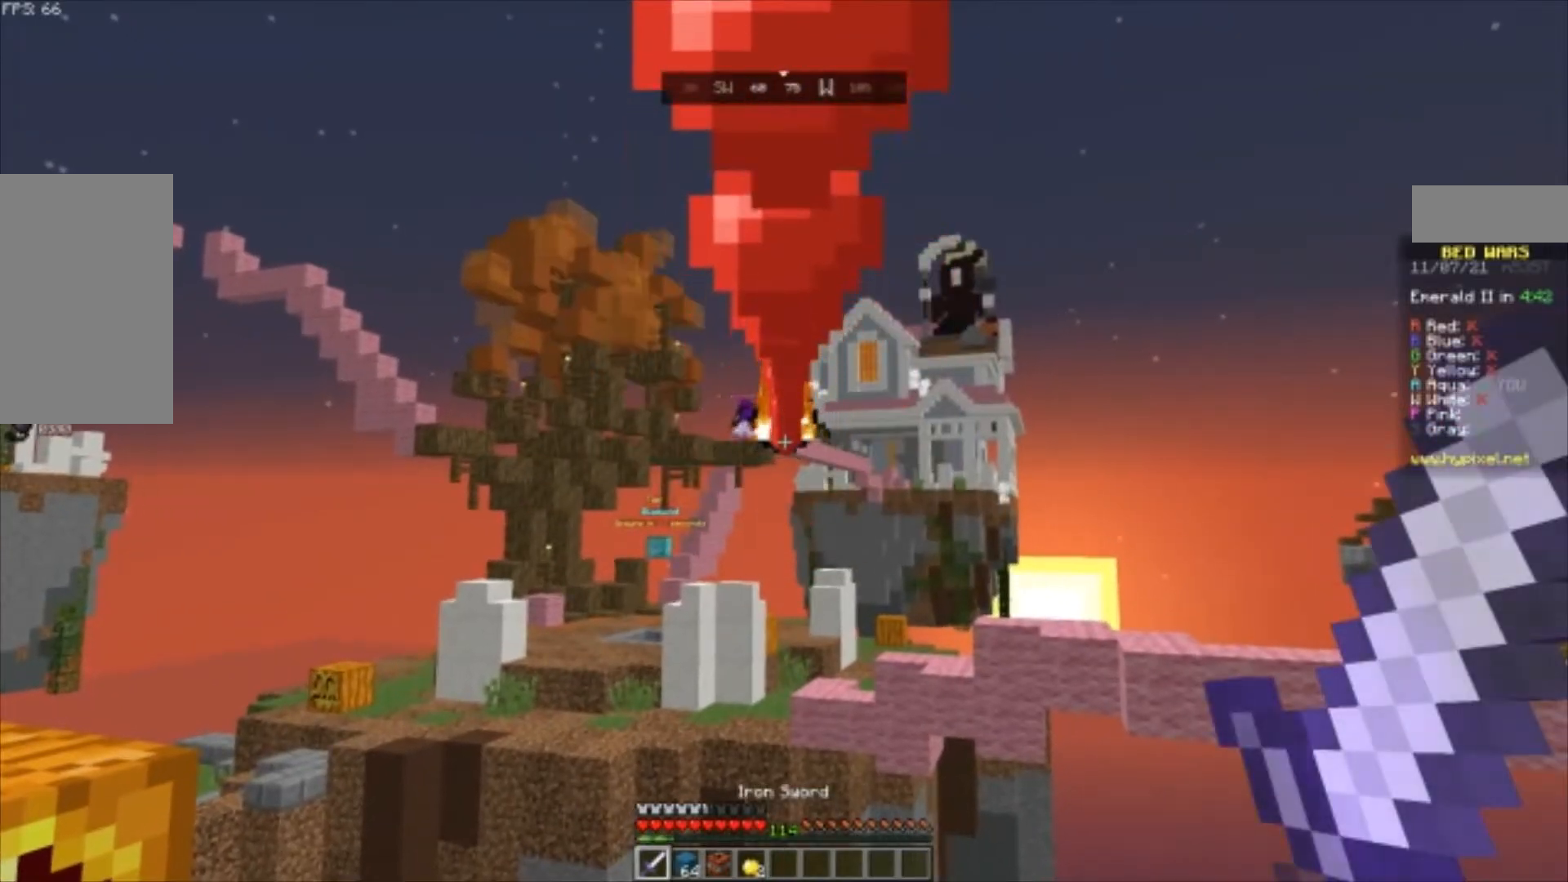
{"keys": [], "mouse": [], "events": []}
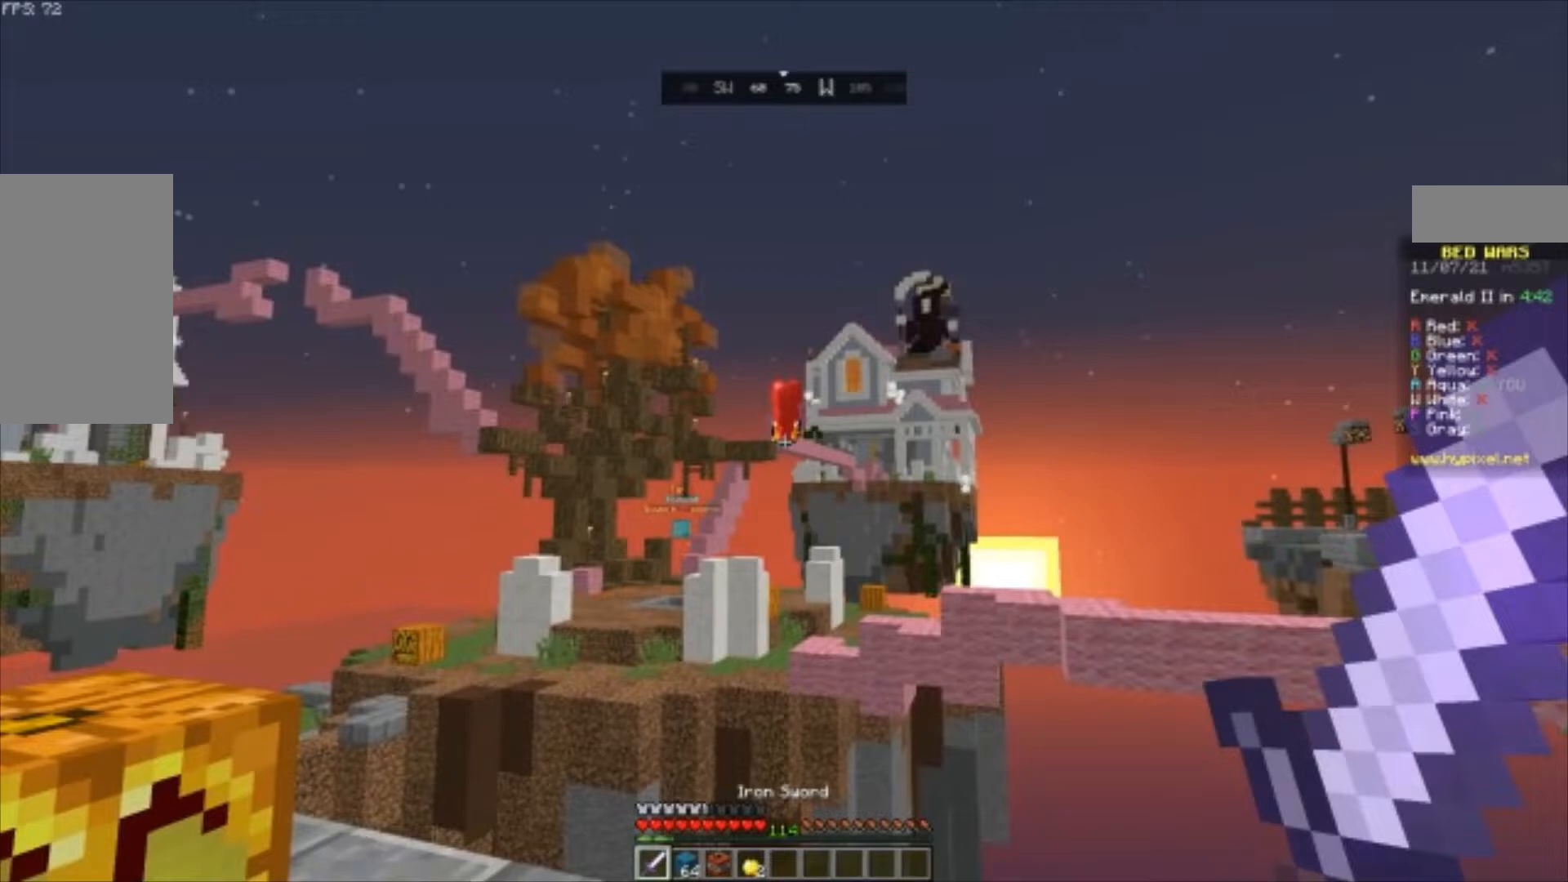
{"keys": [], "mouse": [], "events": []}
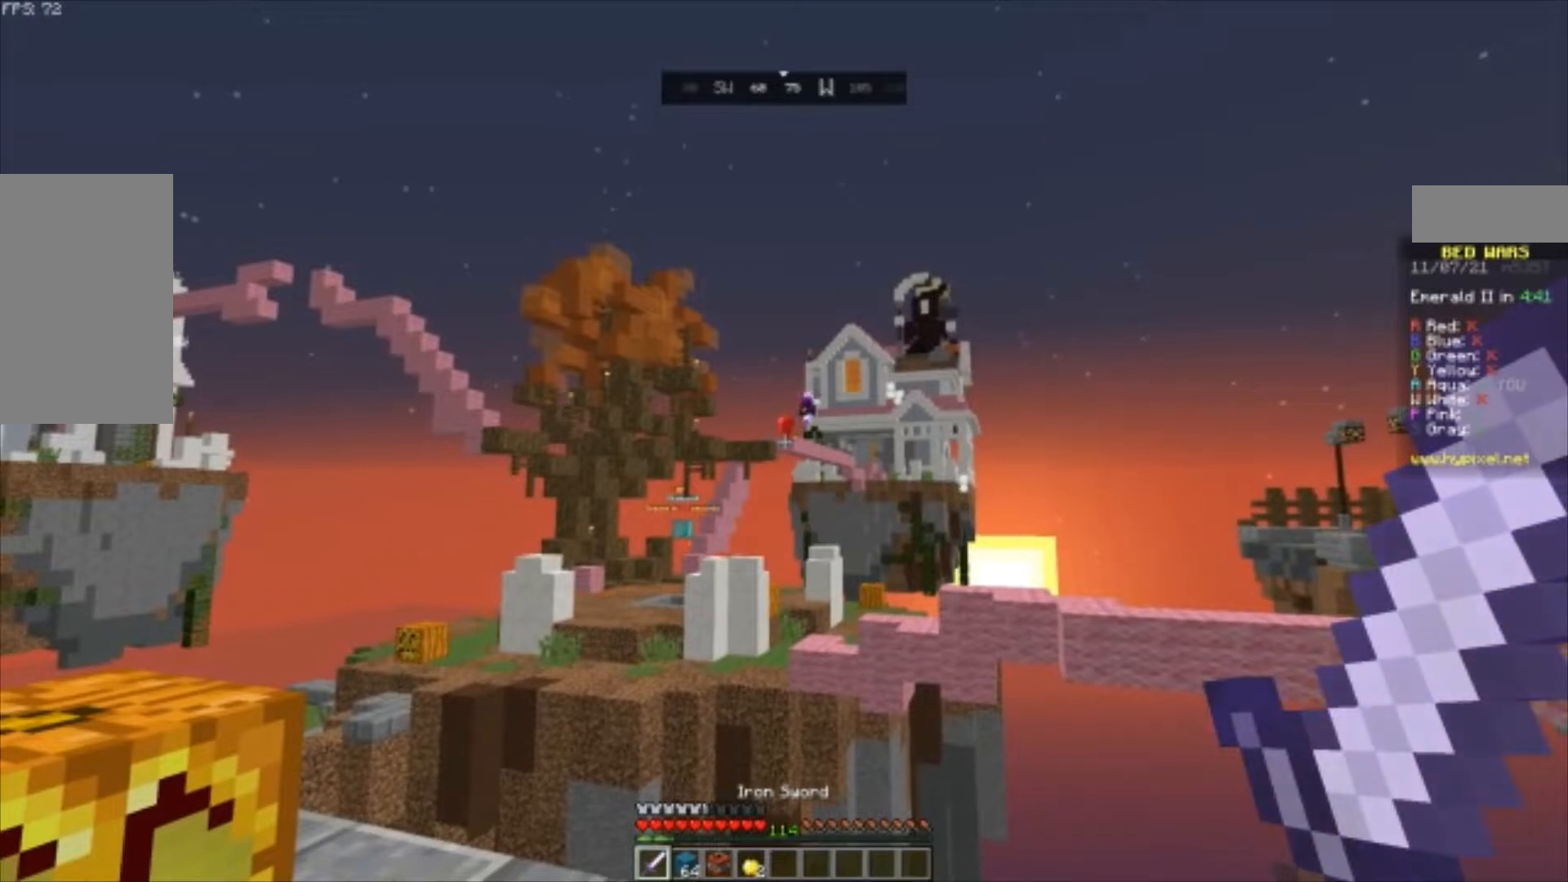
{"keys": [], "mouse": [], "events": []}
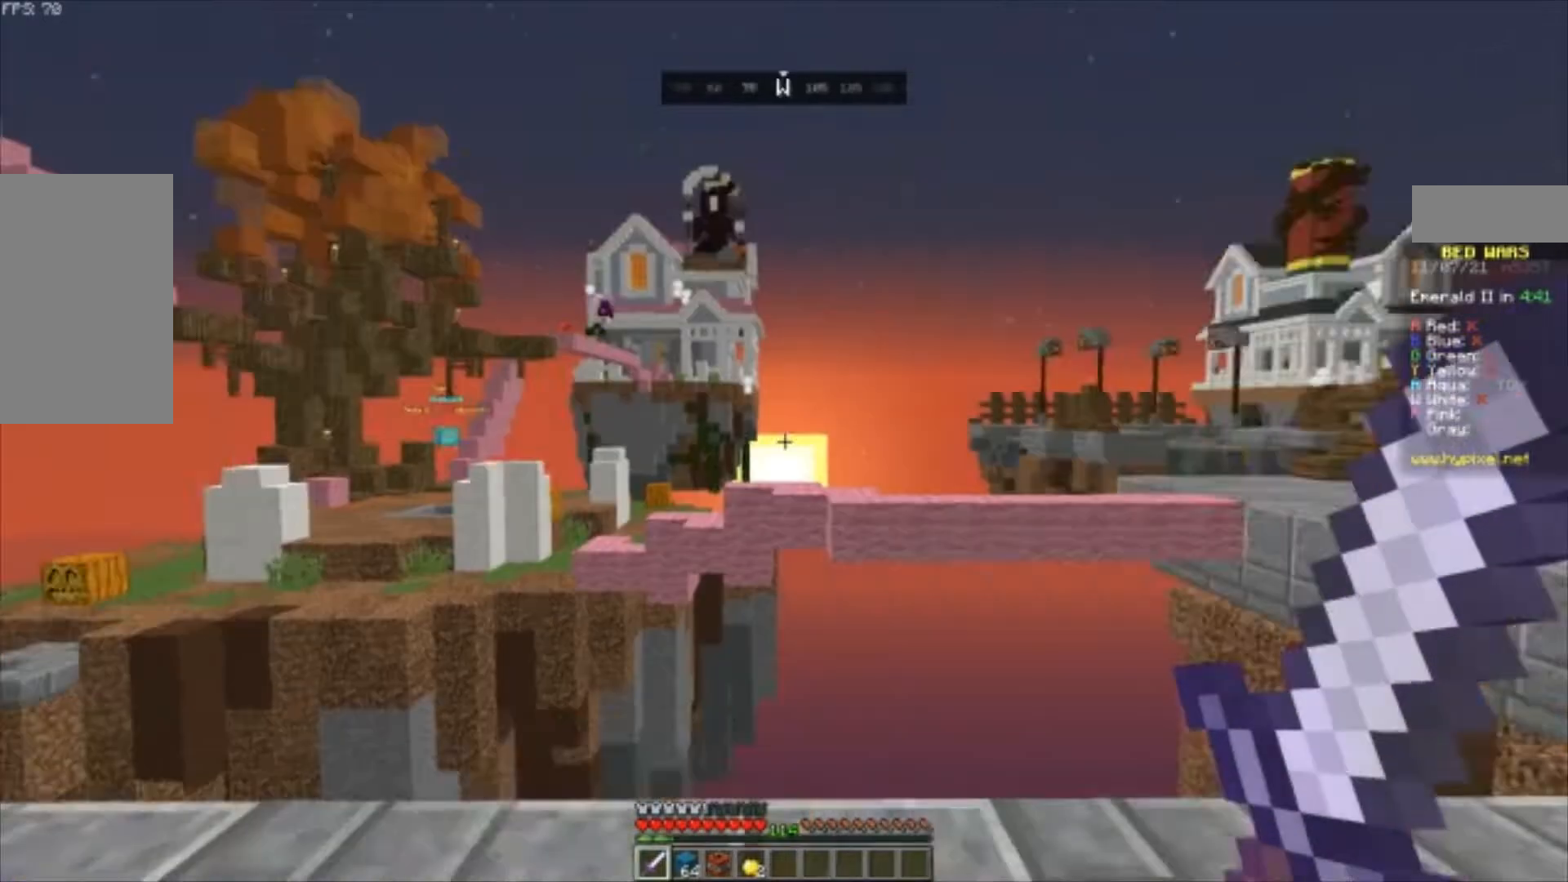
{"keys": ["w"], "mouse": [], "events": [[333, "w", "down"]]}
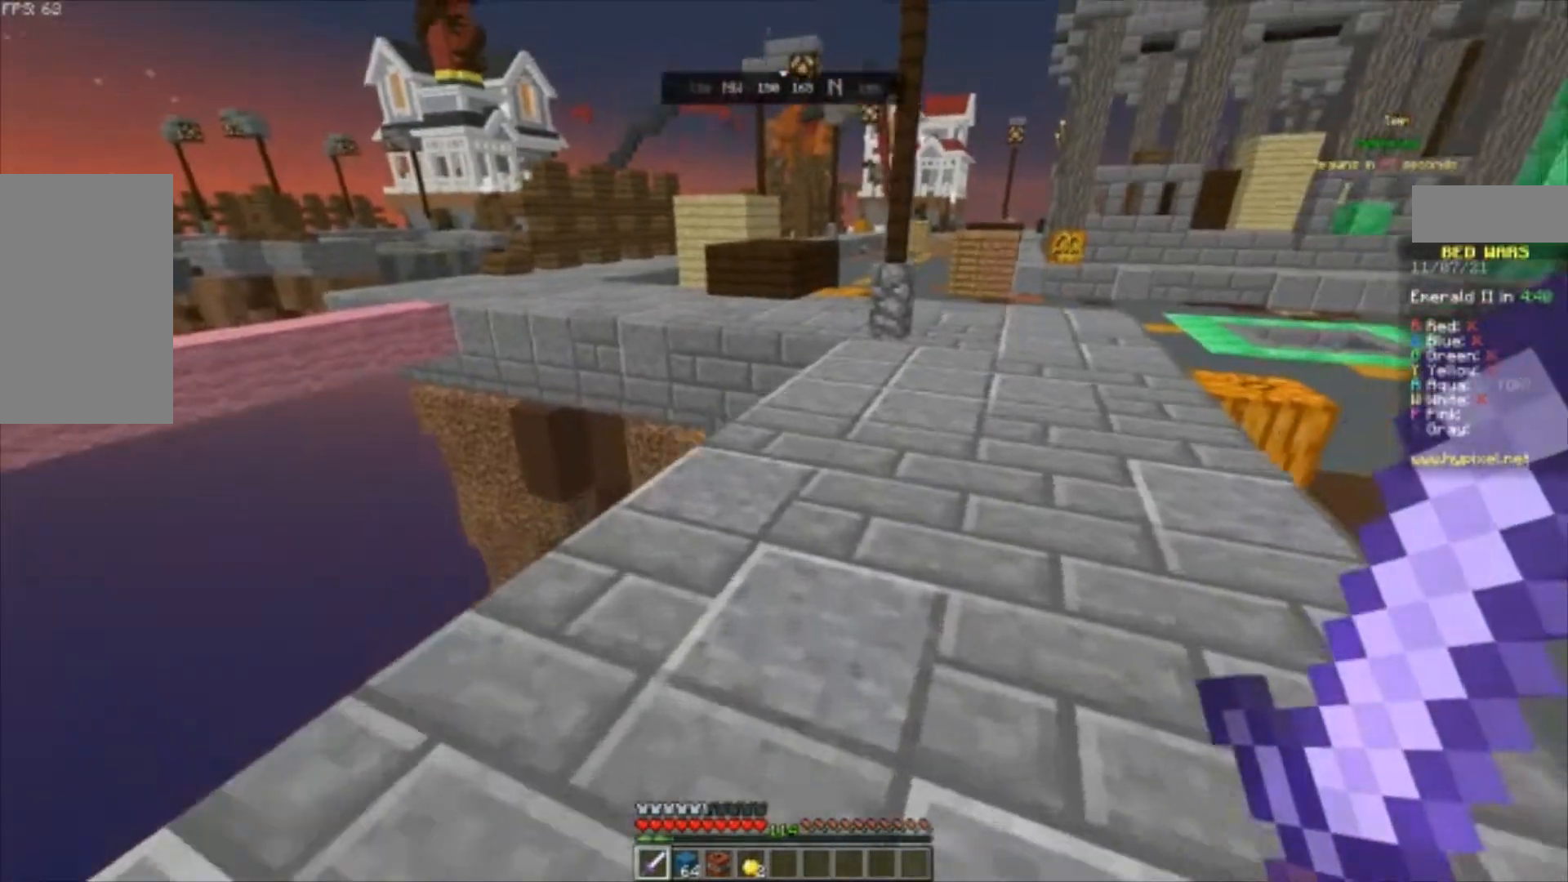
{"keys": ["w"], "mouse": [], "events": [[167, "space", "down"], [500, "space", "up"]]}